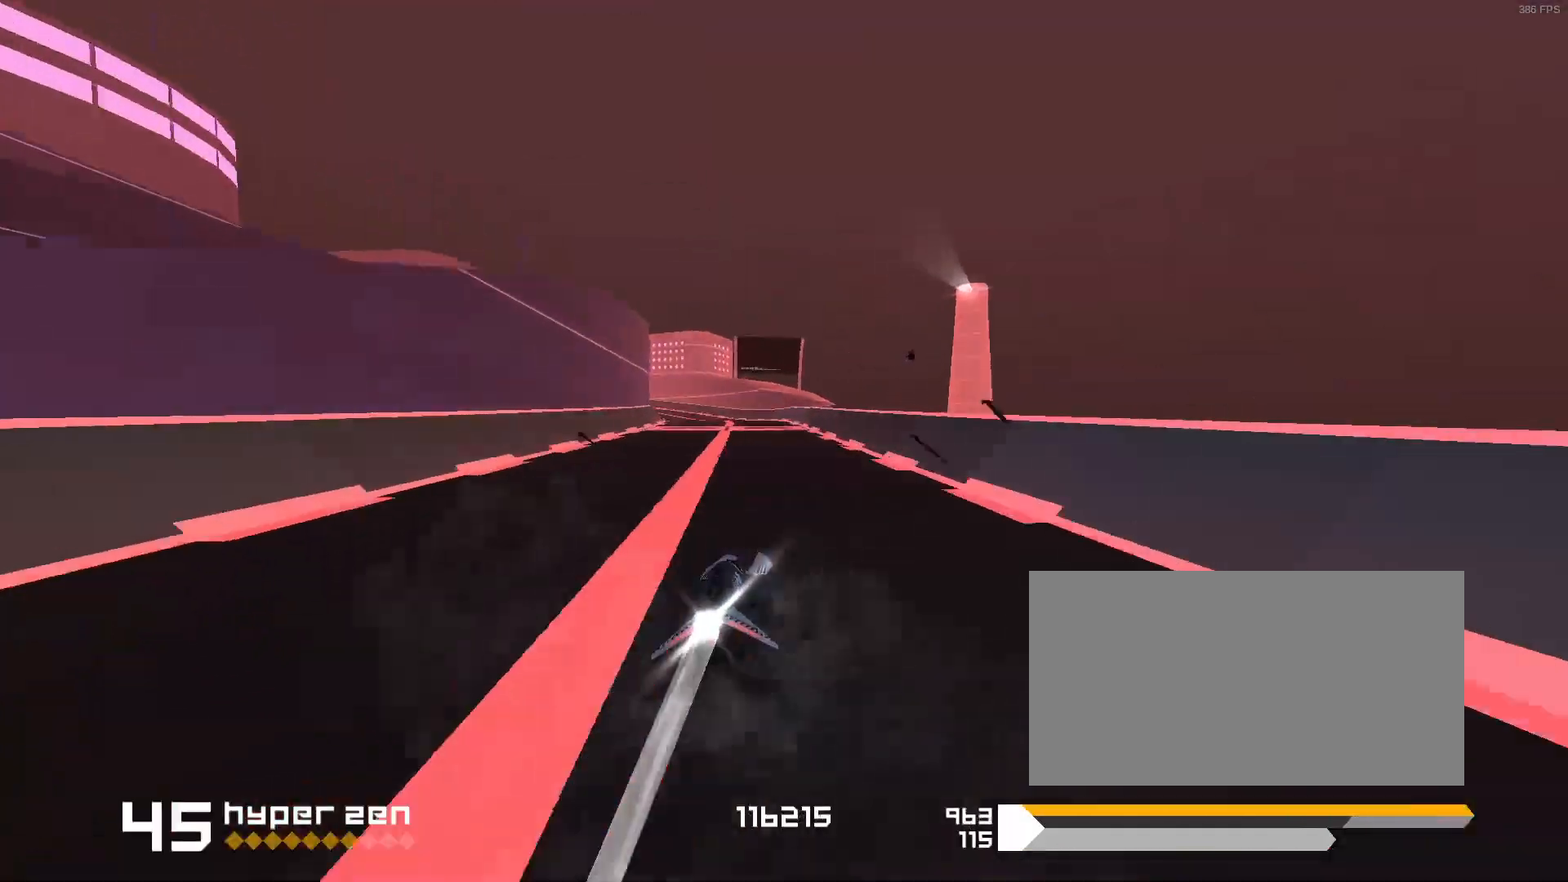
Gameplay with keyboard; each line is a JSON object with the keys held at the frame after it. "events" lists presses ("down") and releases ("up") of "1", "2", "3", "5", "d", "e", "f", "s" and "space" between this image and that frame as [ms after this image, input, new state], when the widget could be followed in between. No other keys are recorded. Mouse input is not recorded.
{"keys": ["1"], "events": [[233, "1", "up"], [283, "1", "down"]]}
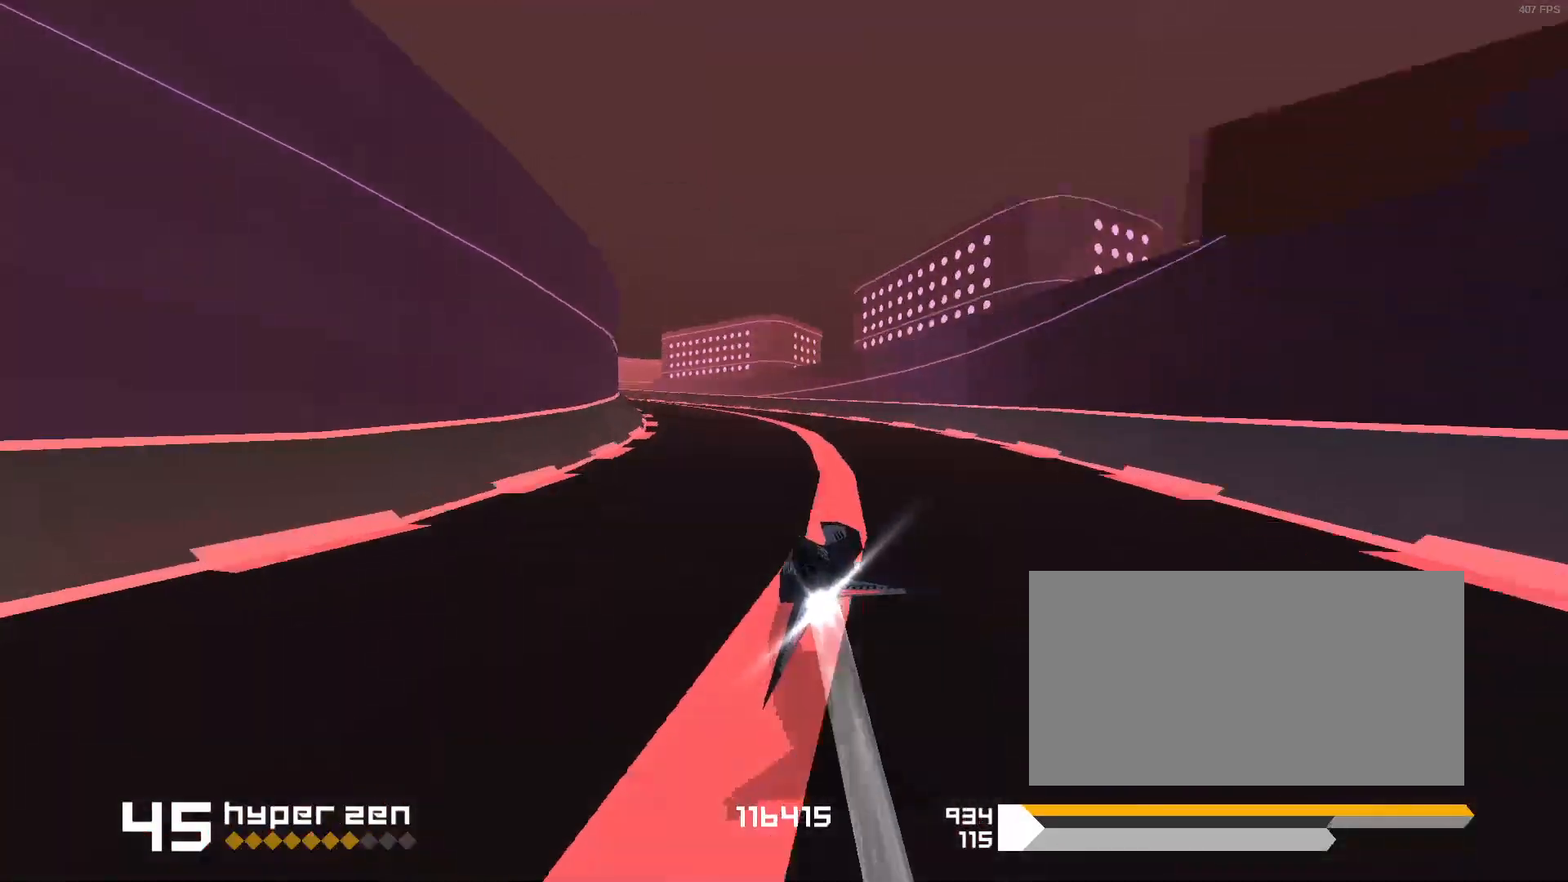
{"keys": ["1"], "events": [[83, "1", "up"], [217, "1", "down"]]}
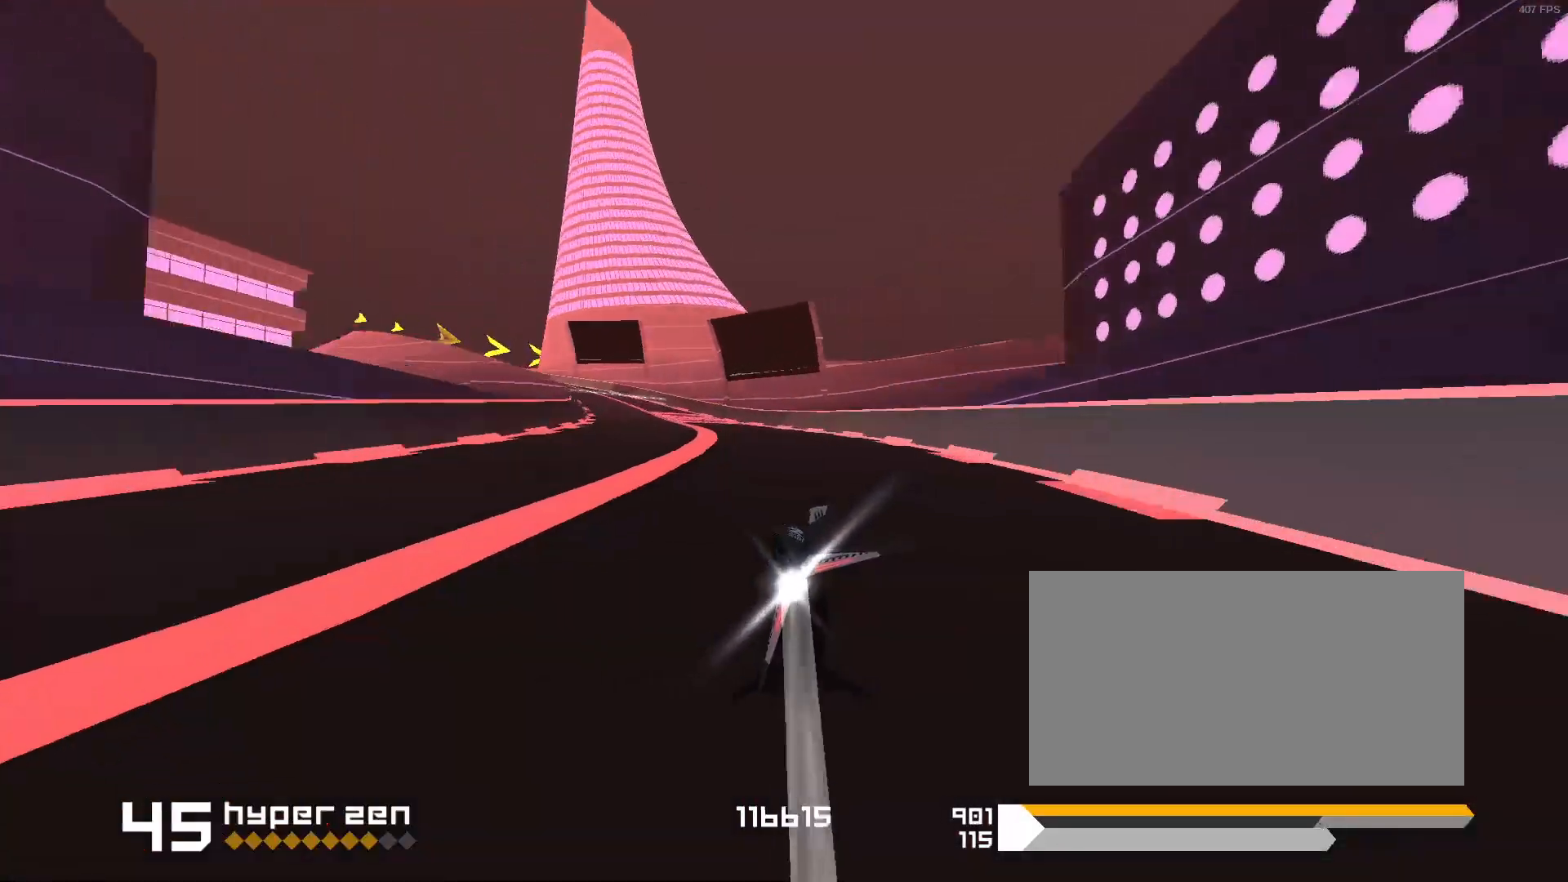
{"keys": []}
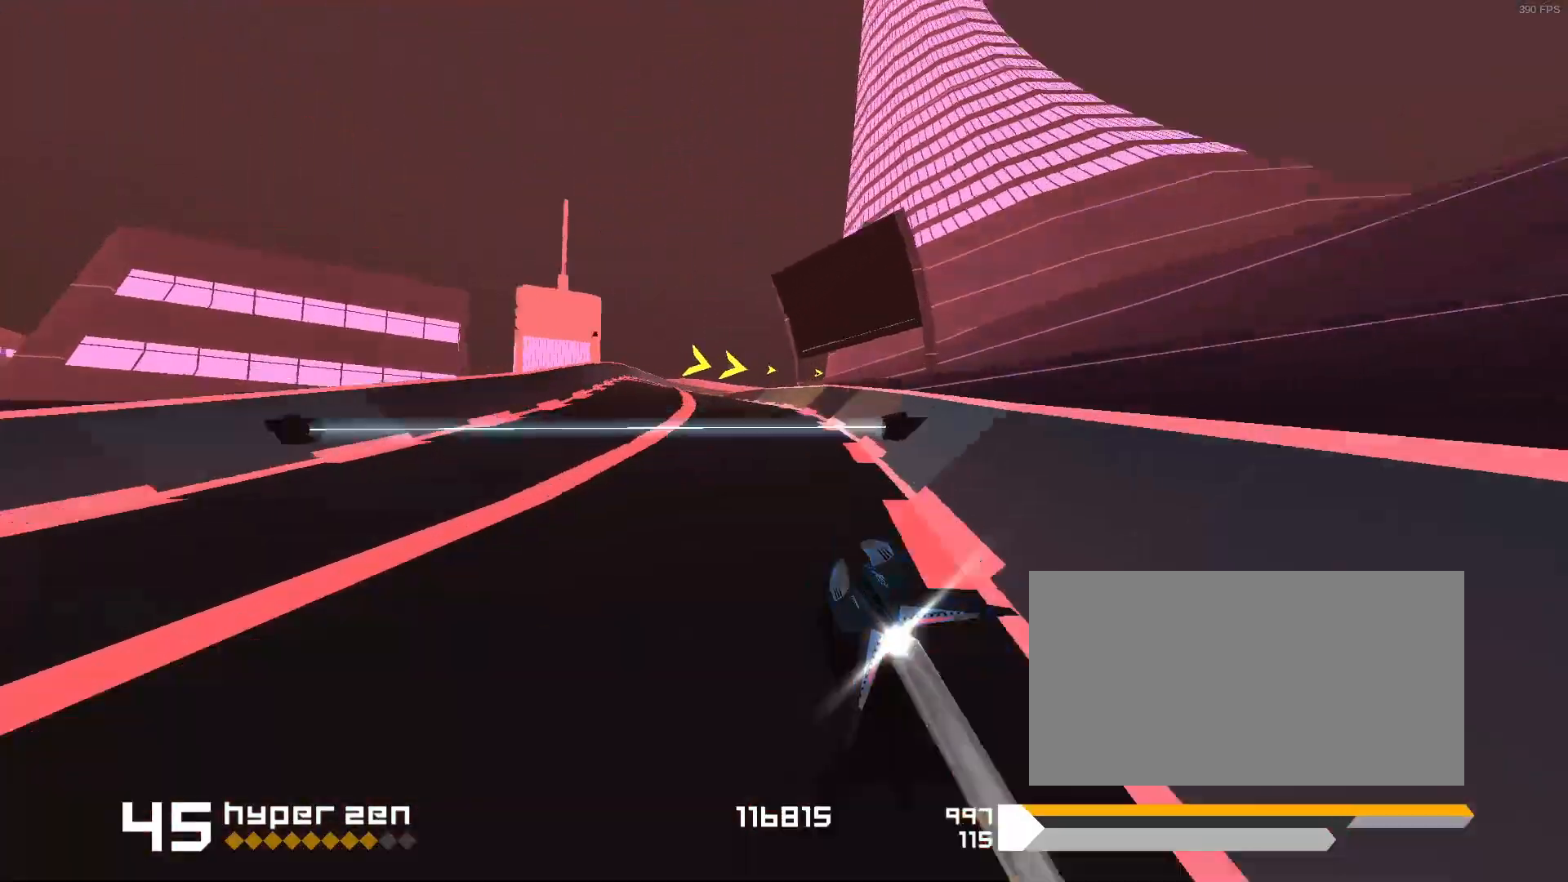
{"keys": ["3", "f", "space"], "events": [[83, "space", "down"], [400, "3", "down"], [450, "f", "down"]]}
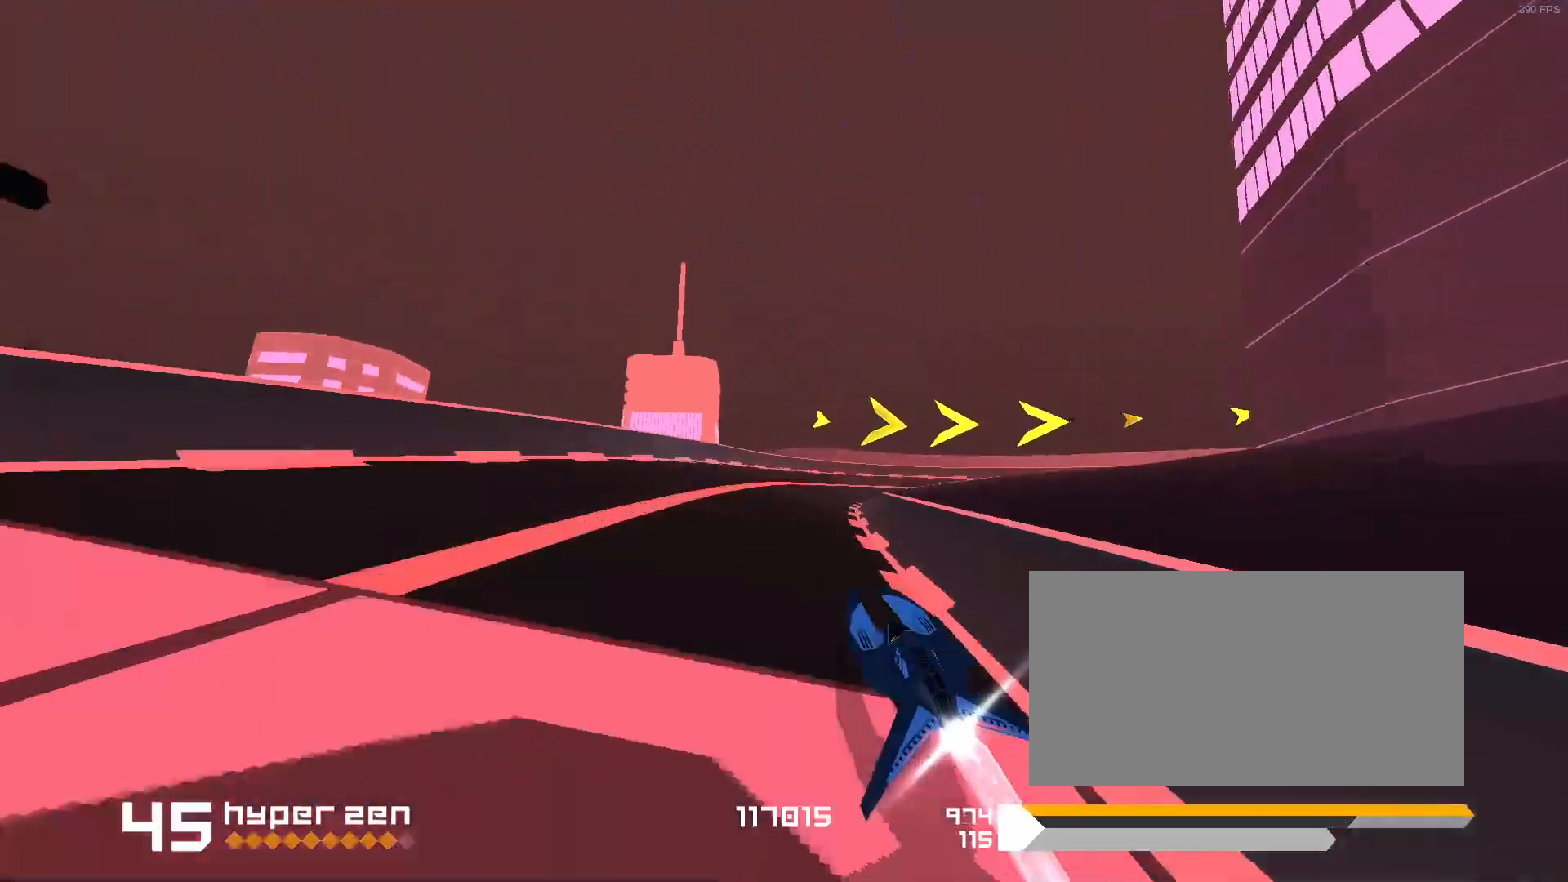
{"keys": ["3", "space"], "events": [[383, "f", "up"]]}
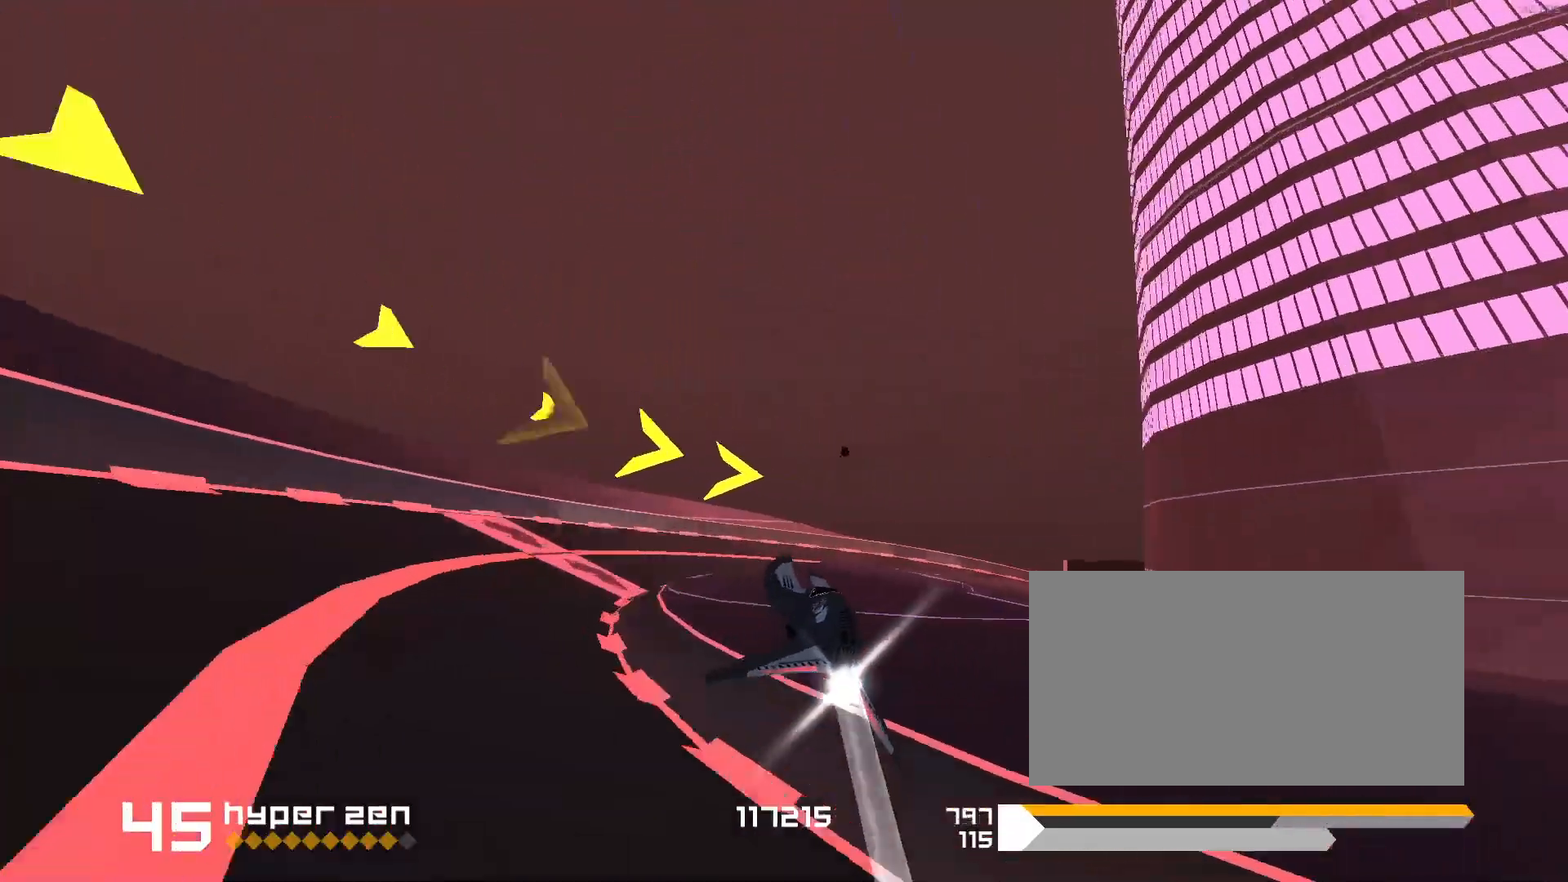
{"keys": ["1", "space"], "events": [[217, "3", "up"], [483, "1", "down"]]}
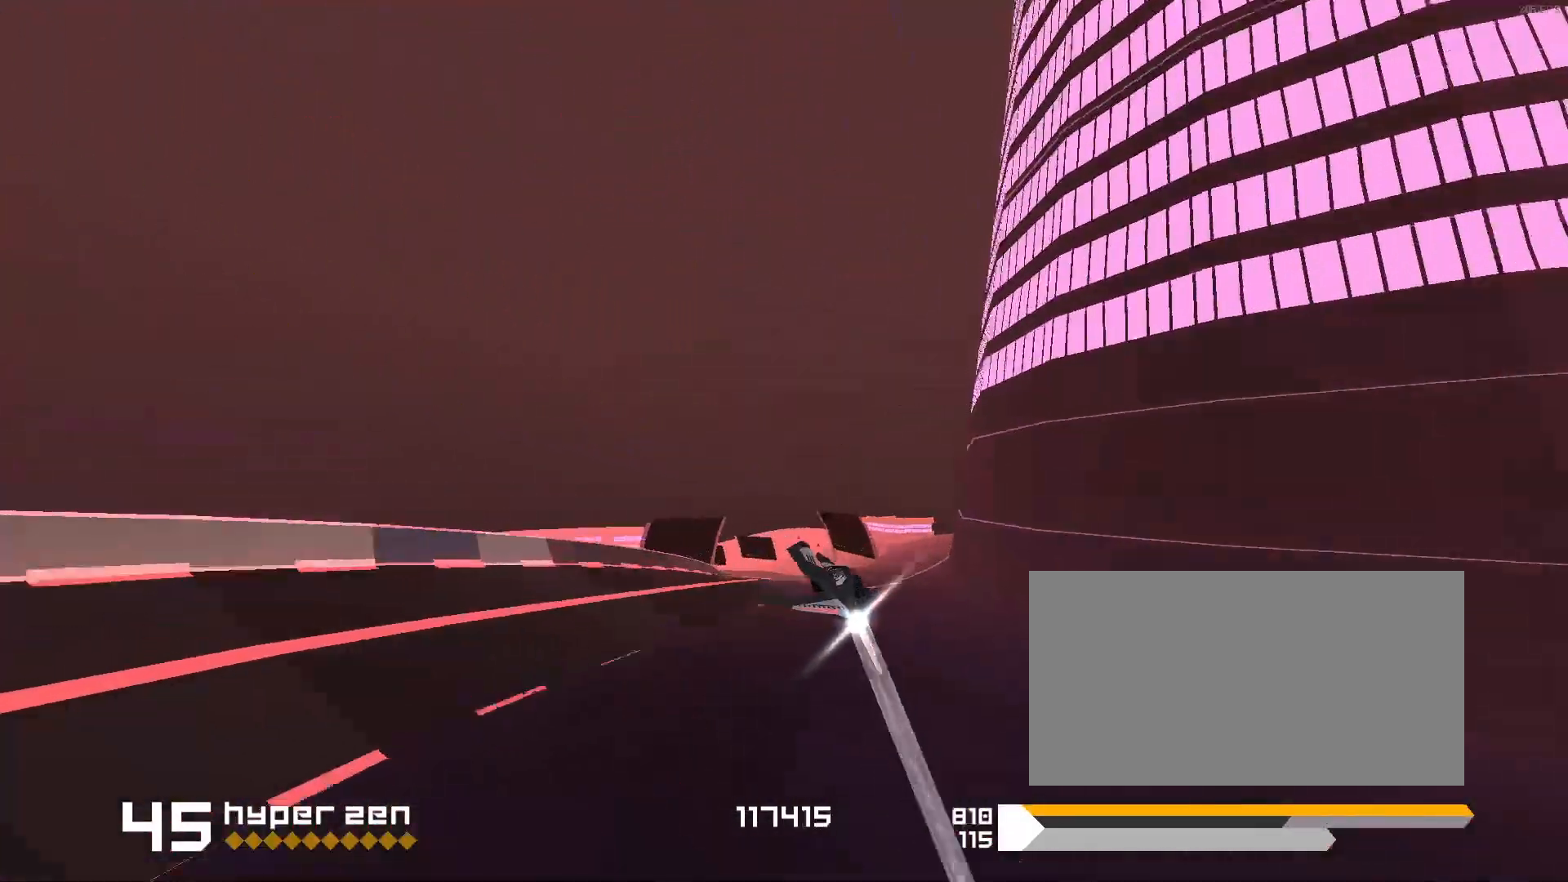
{"keys": ["space"], "events": [[250, "1", "up"]]}
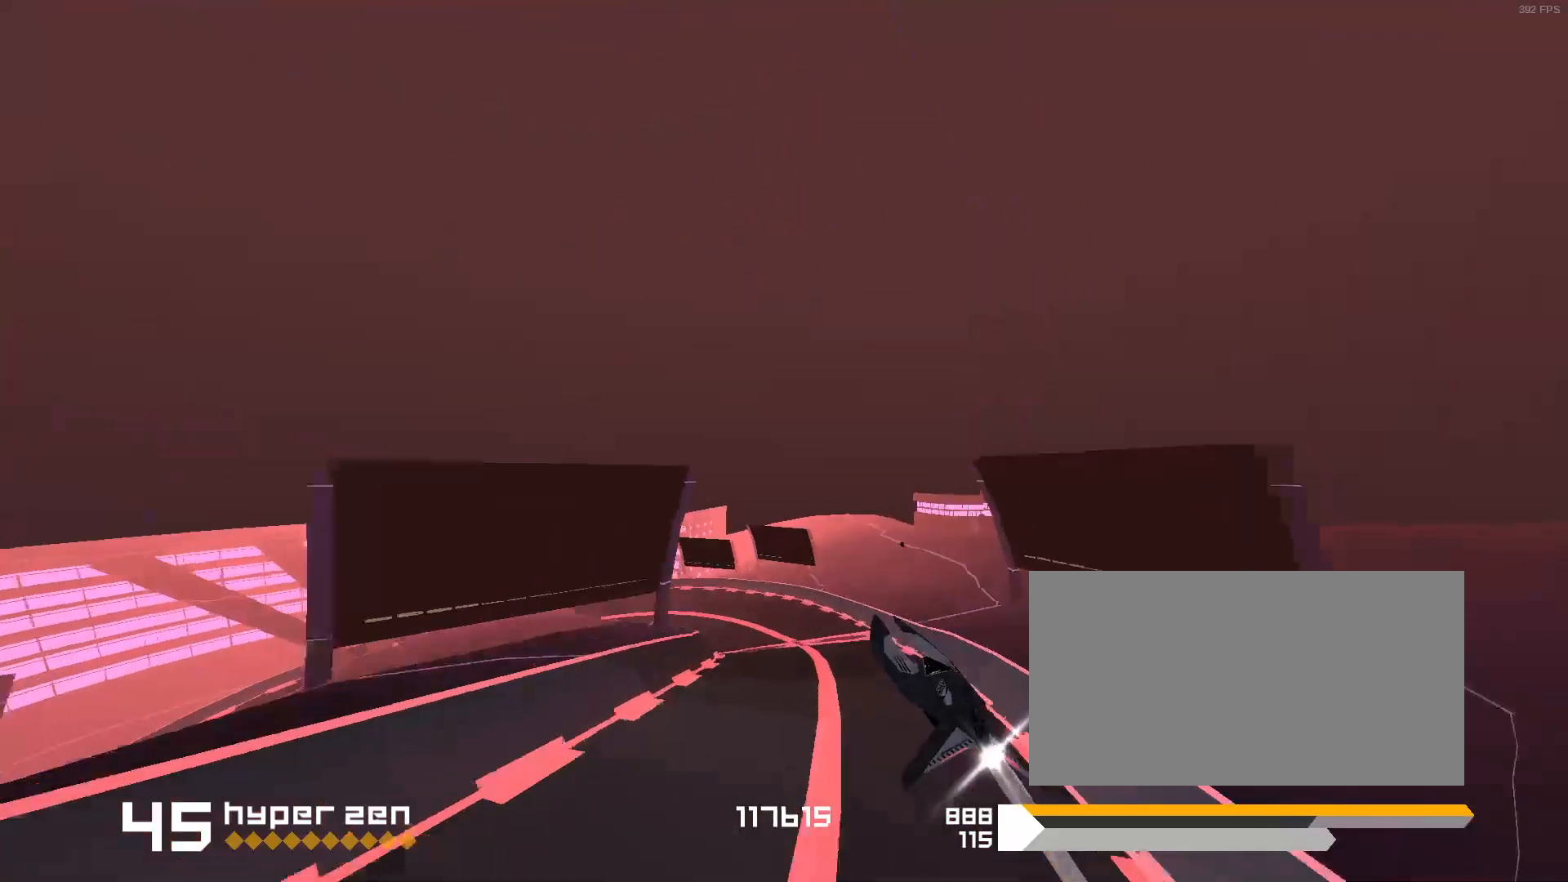
{"keys": ["1", "space"], "events": [[17, "1", "down"]]}
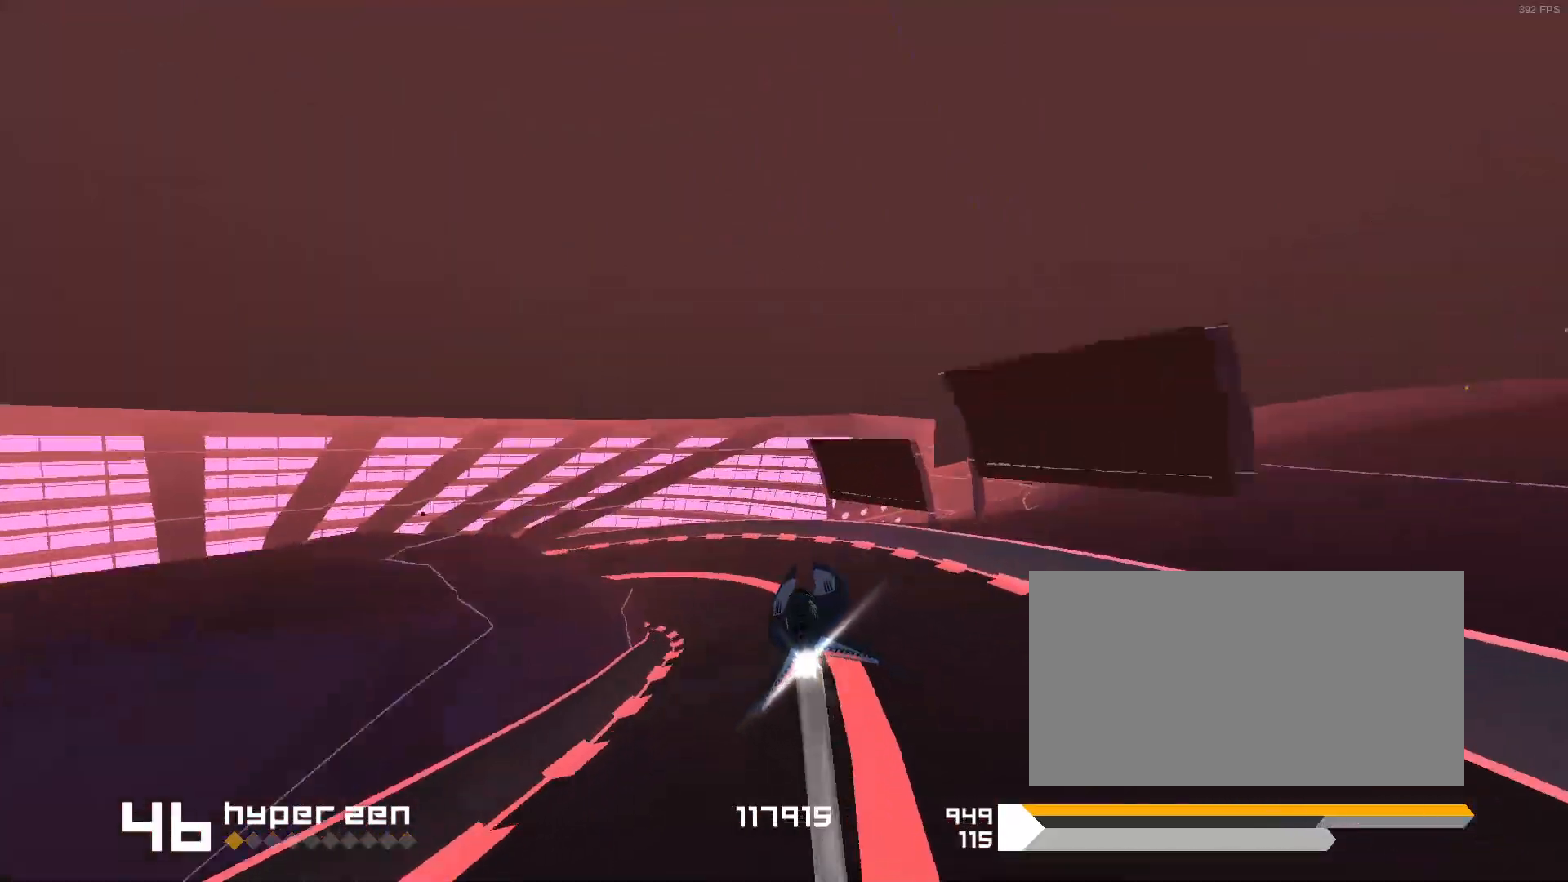
{"keys": ["1", "s"]}
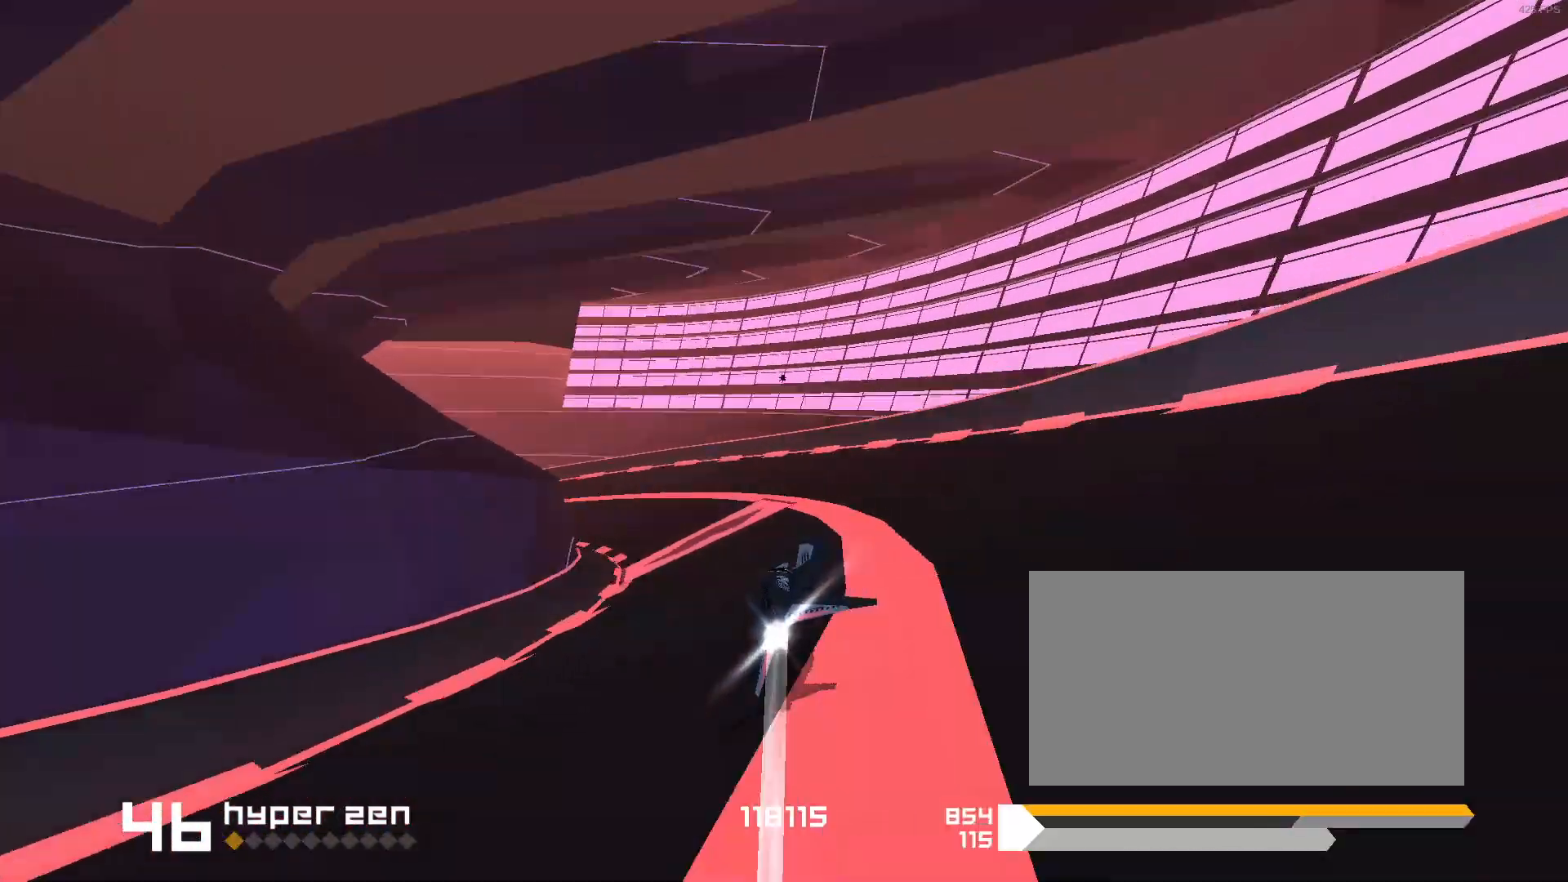
{"keys": ["1"], "events": [[50, "s", "up"]]}
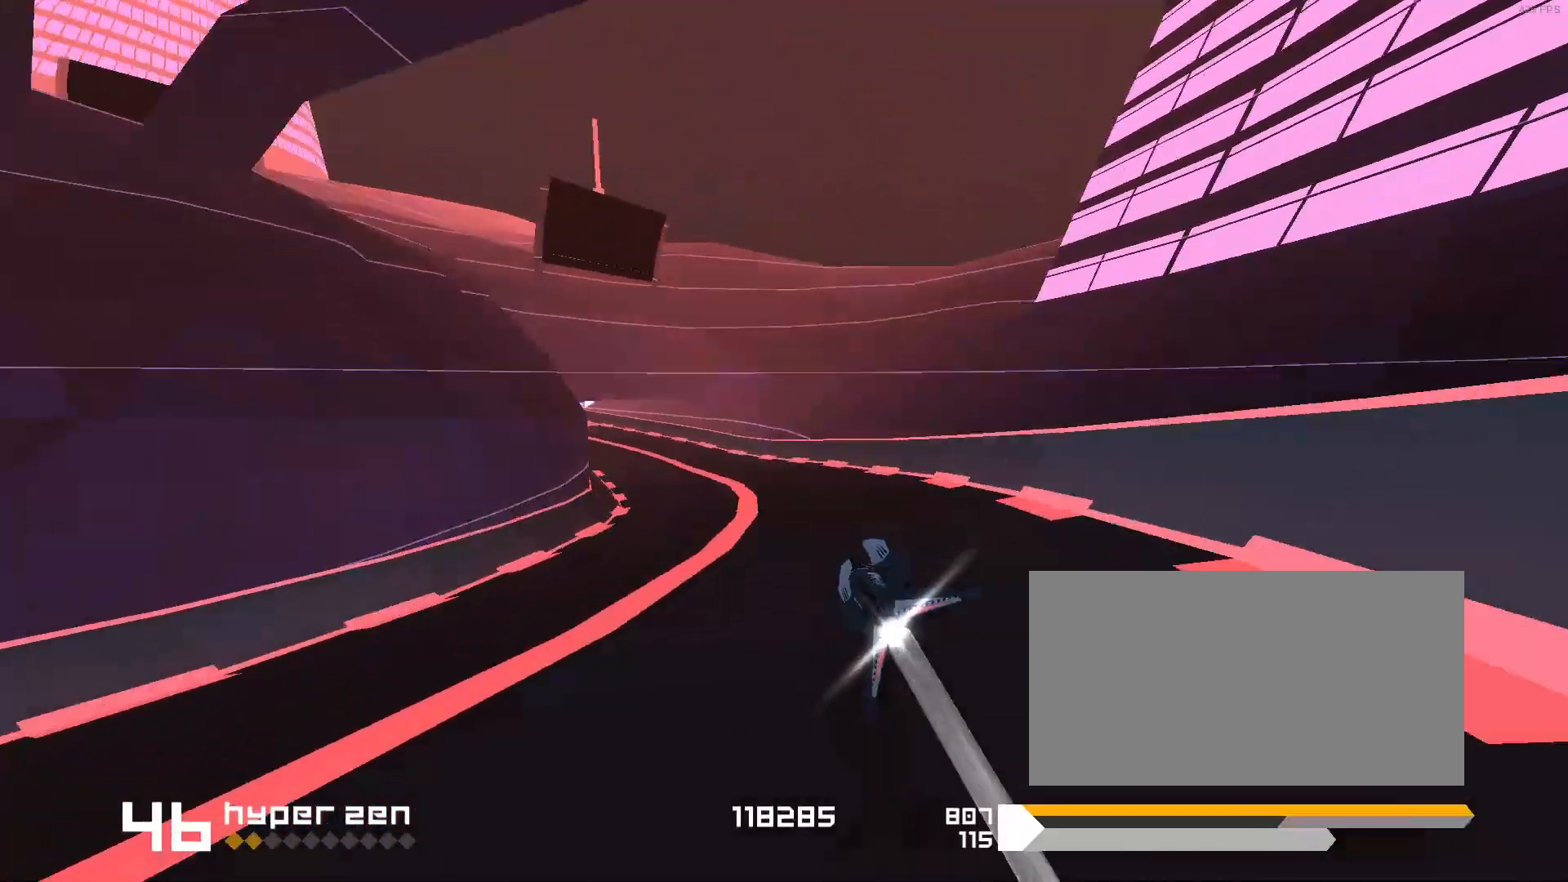
{"keys": [], "events": [[117, "1", "up"]]}
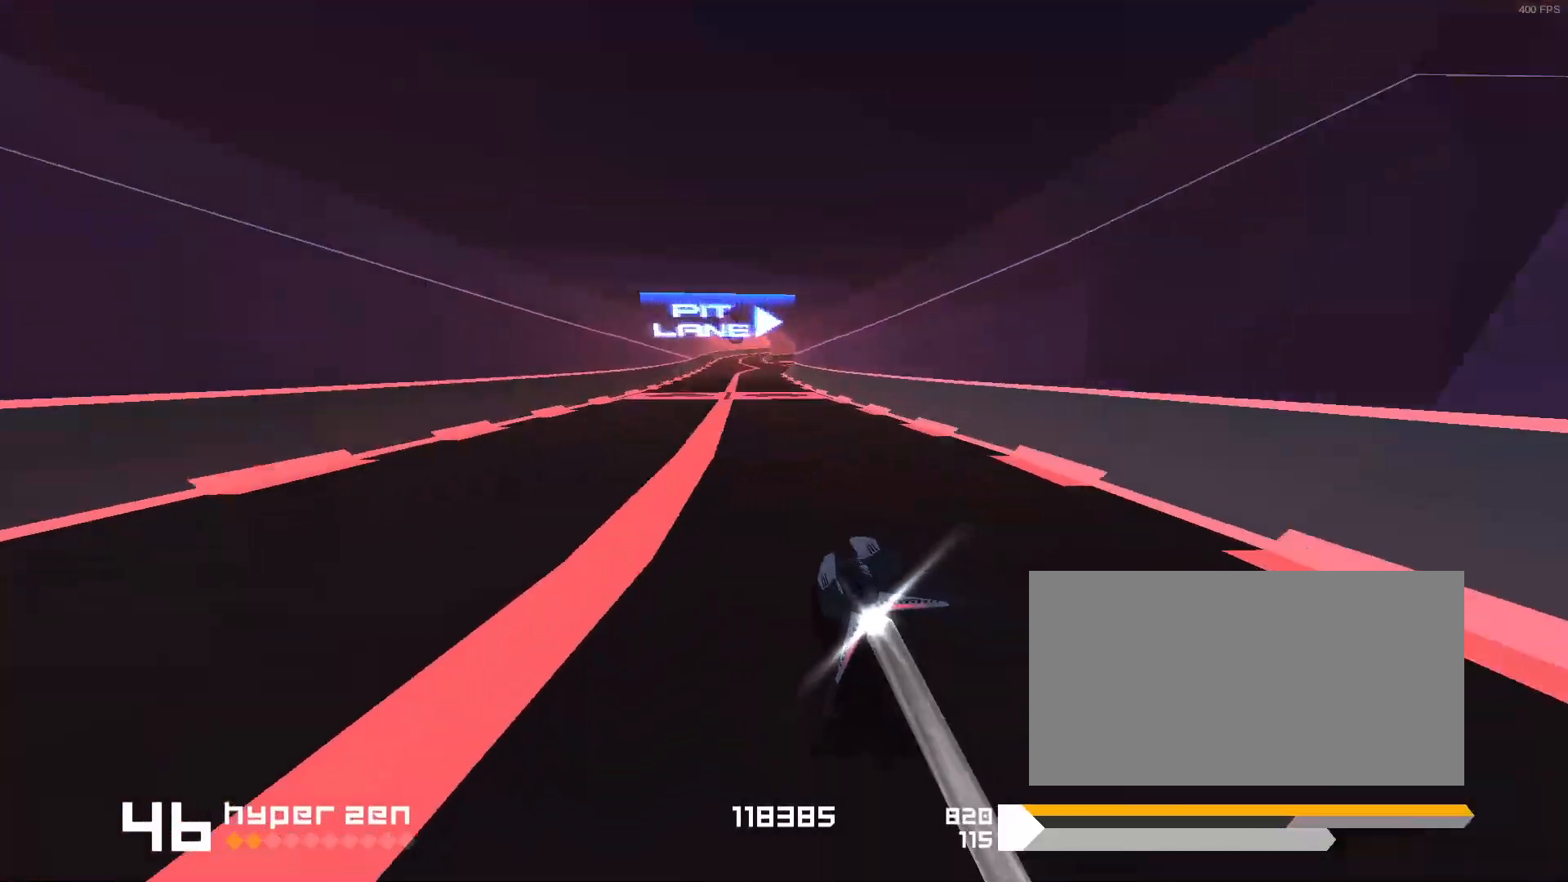
{"keys": [], "events": [[67, "1", "down"], [167, "1", "up"]]}
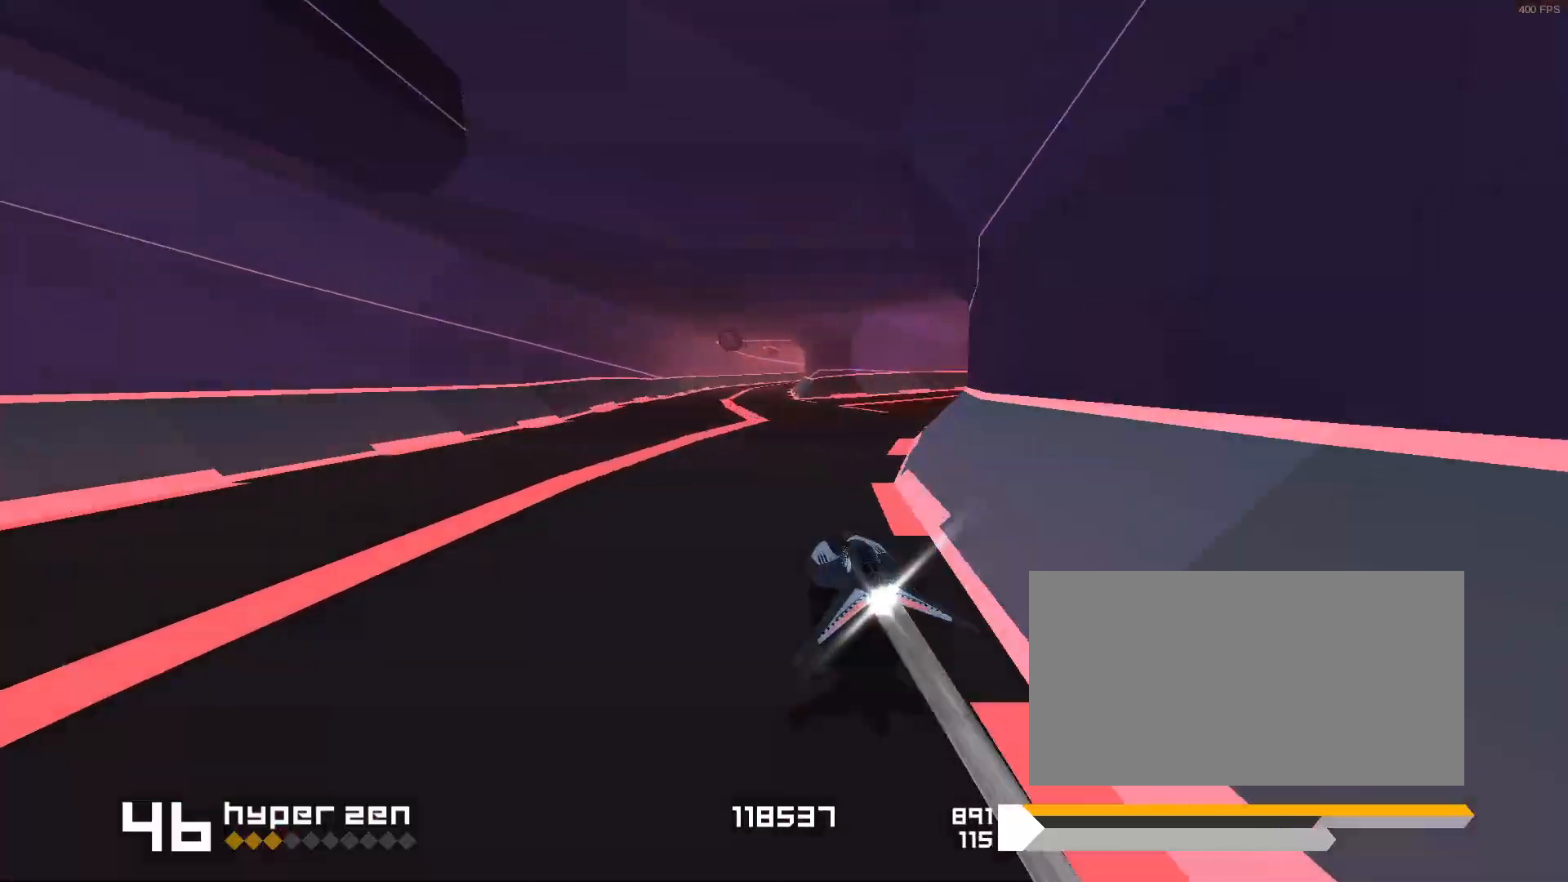
{"keys": ["3", "f"], "events": [[183, "3", "down"], [217, "f", "down"]]}
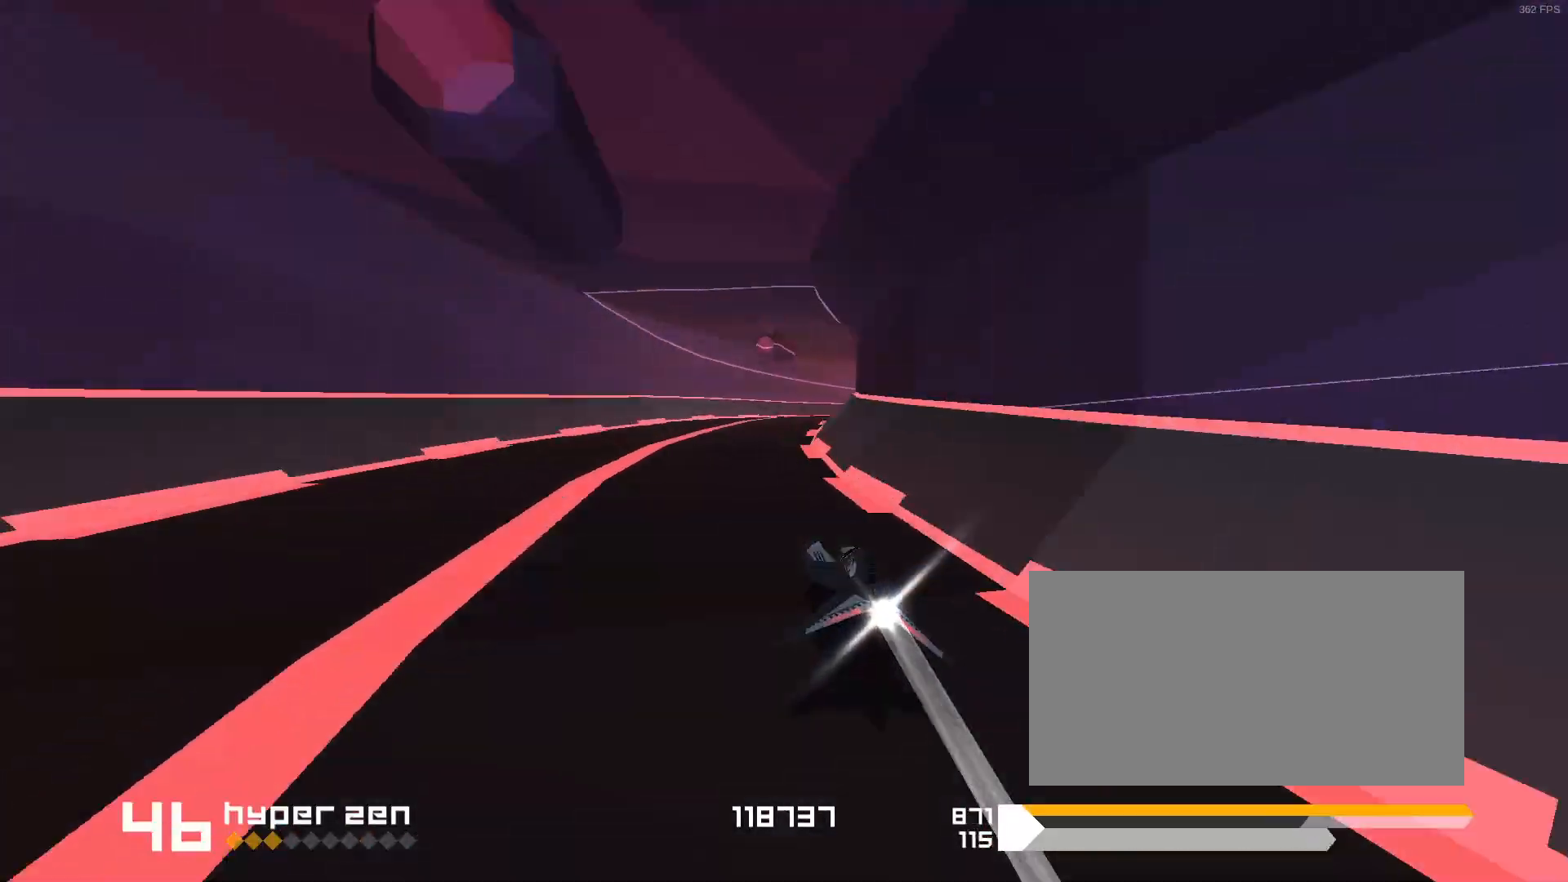
{"keys": [], "events": [[17, "f", "up"], [50, "3", "up"]]}
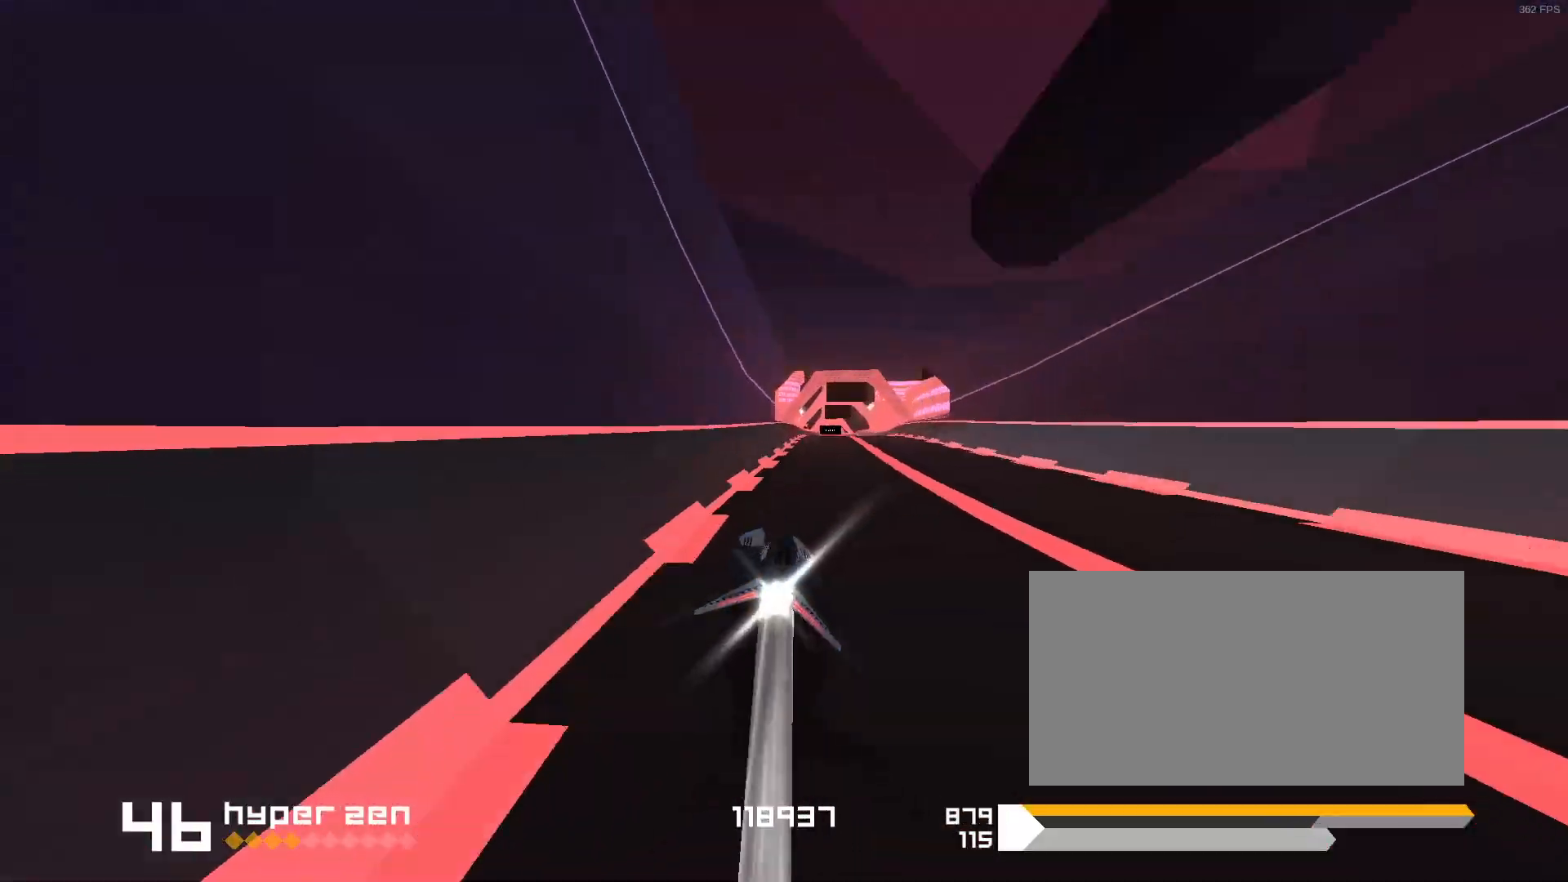
{"keys": ["1"], "events": [[33, "3", "down"], [250, "3", "up"], [500, "1", "down"]]}
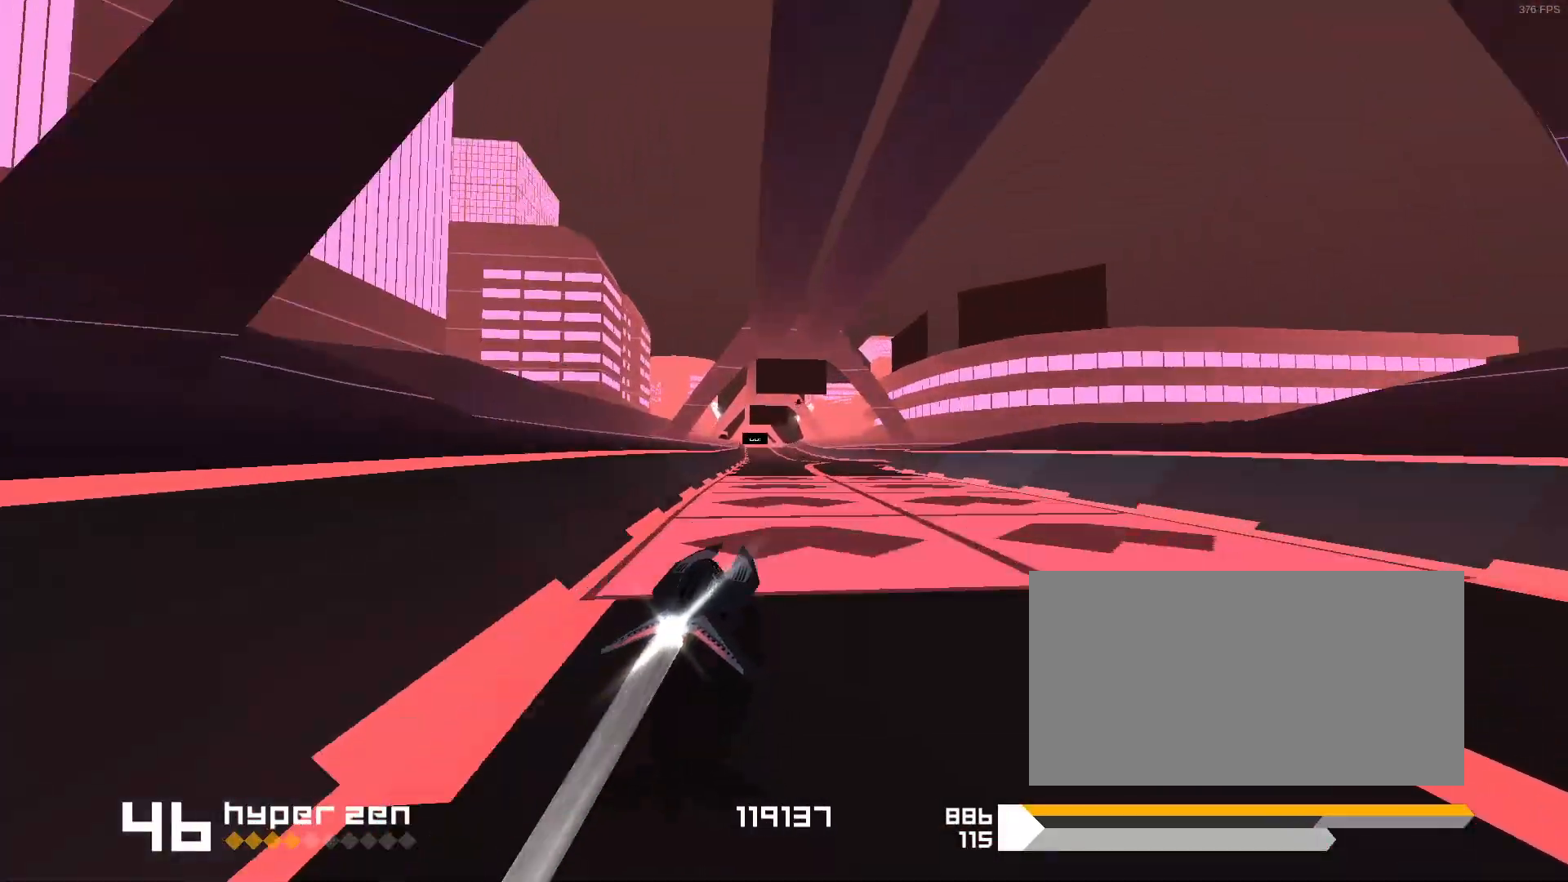
{"keys": [], "events": [[67, "1", "up"]]}
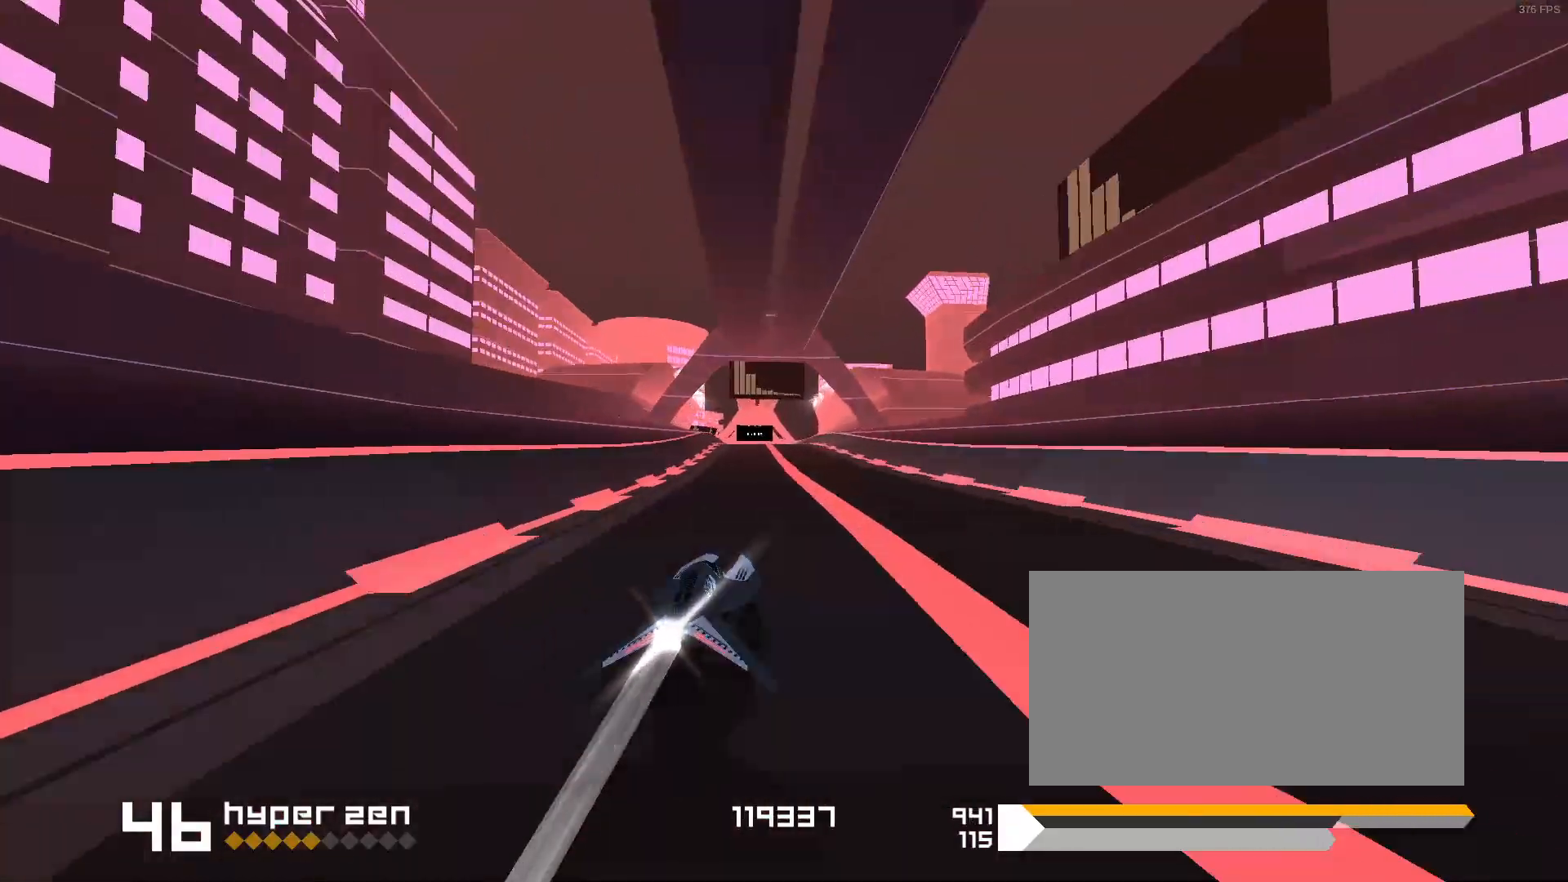
{"keys": [], "events": [[400, "1", "down"], [500, "1", "up"]]}
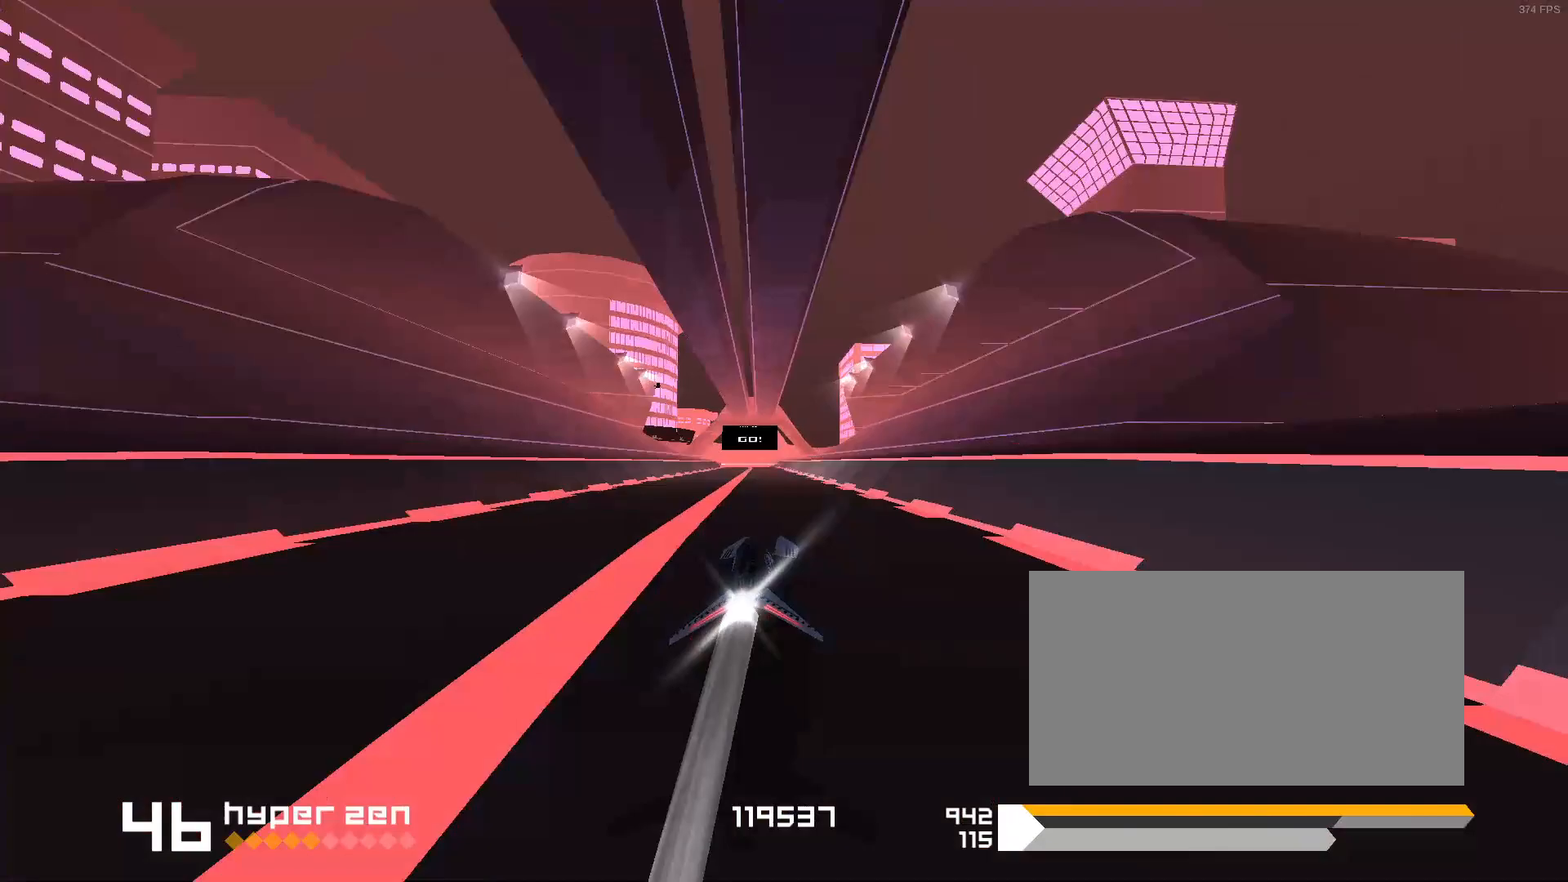
{"keys": [], "events": []}
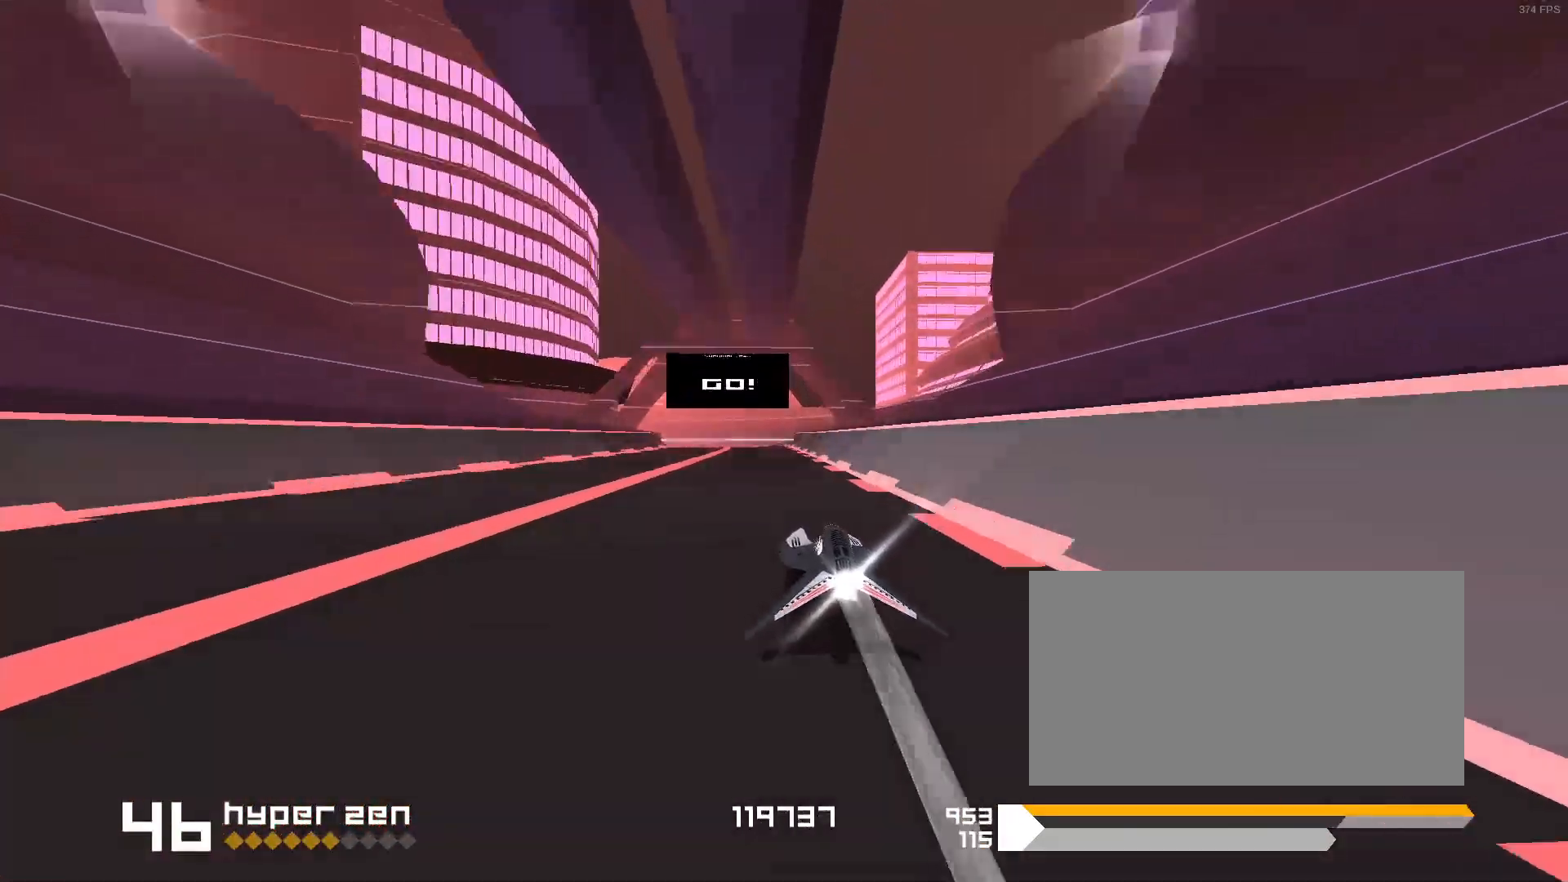
{"keys": ["1", "space"], "events": [[83, "1", "down"], [117, "space", "down"], [217, "s", "down"], [417, "s", "up"]]}
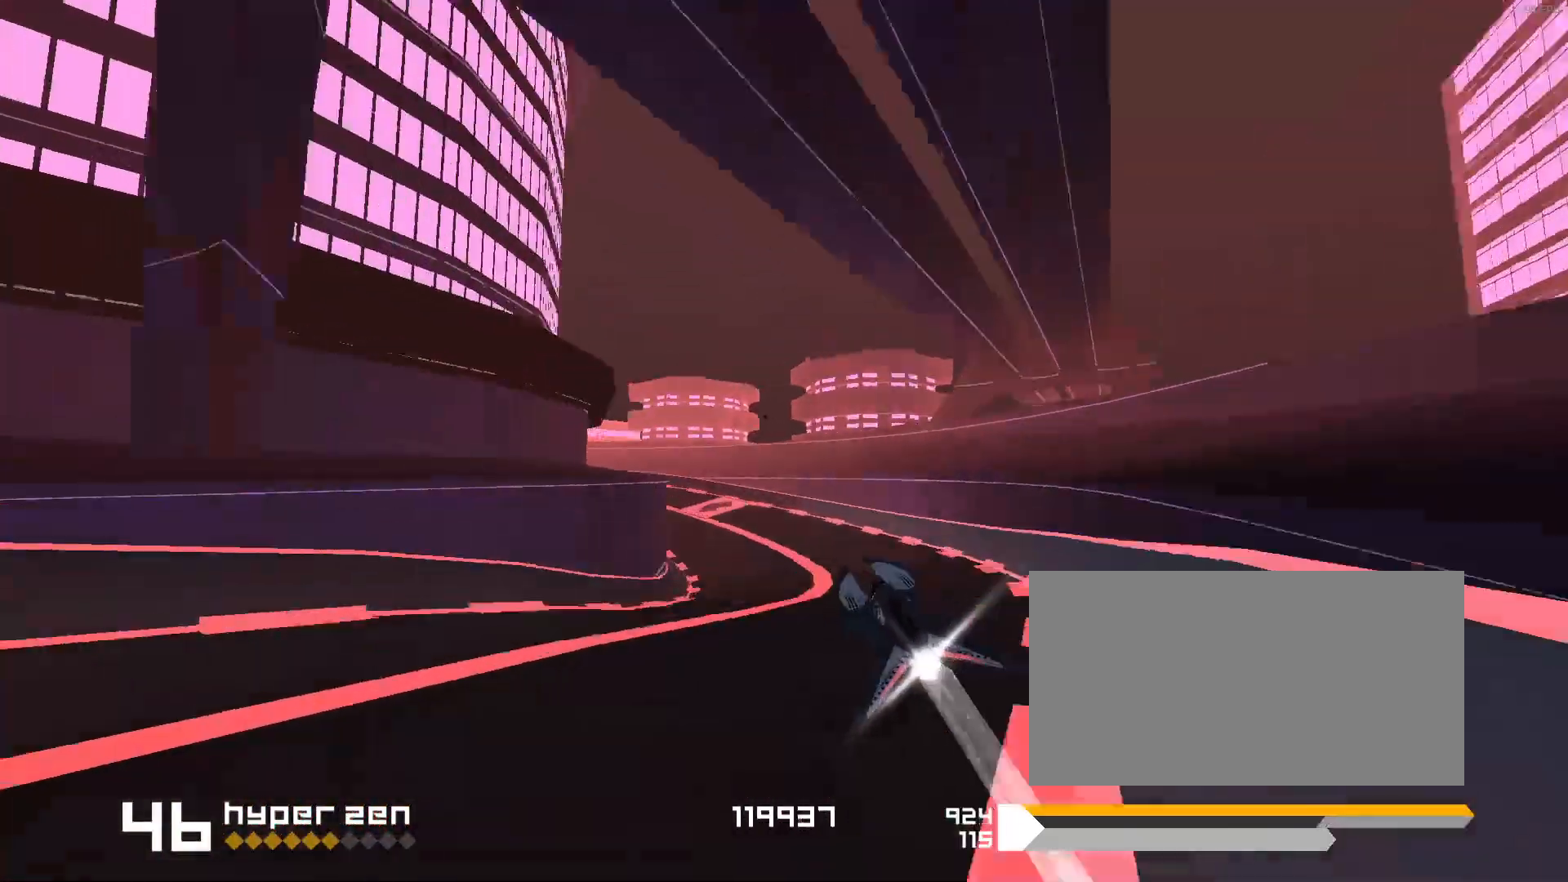
{"keys": ["space"], "events": [[300, "1", "up"]]}
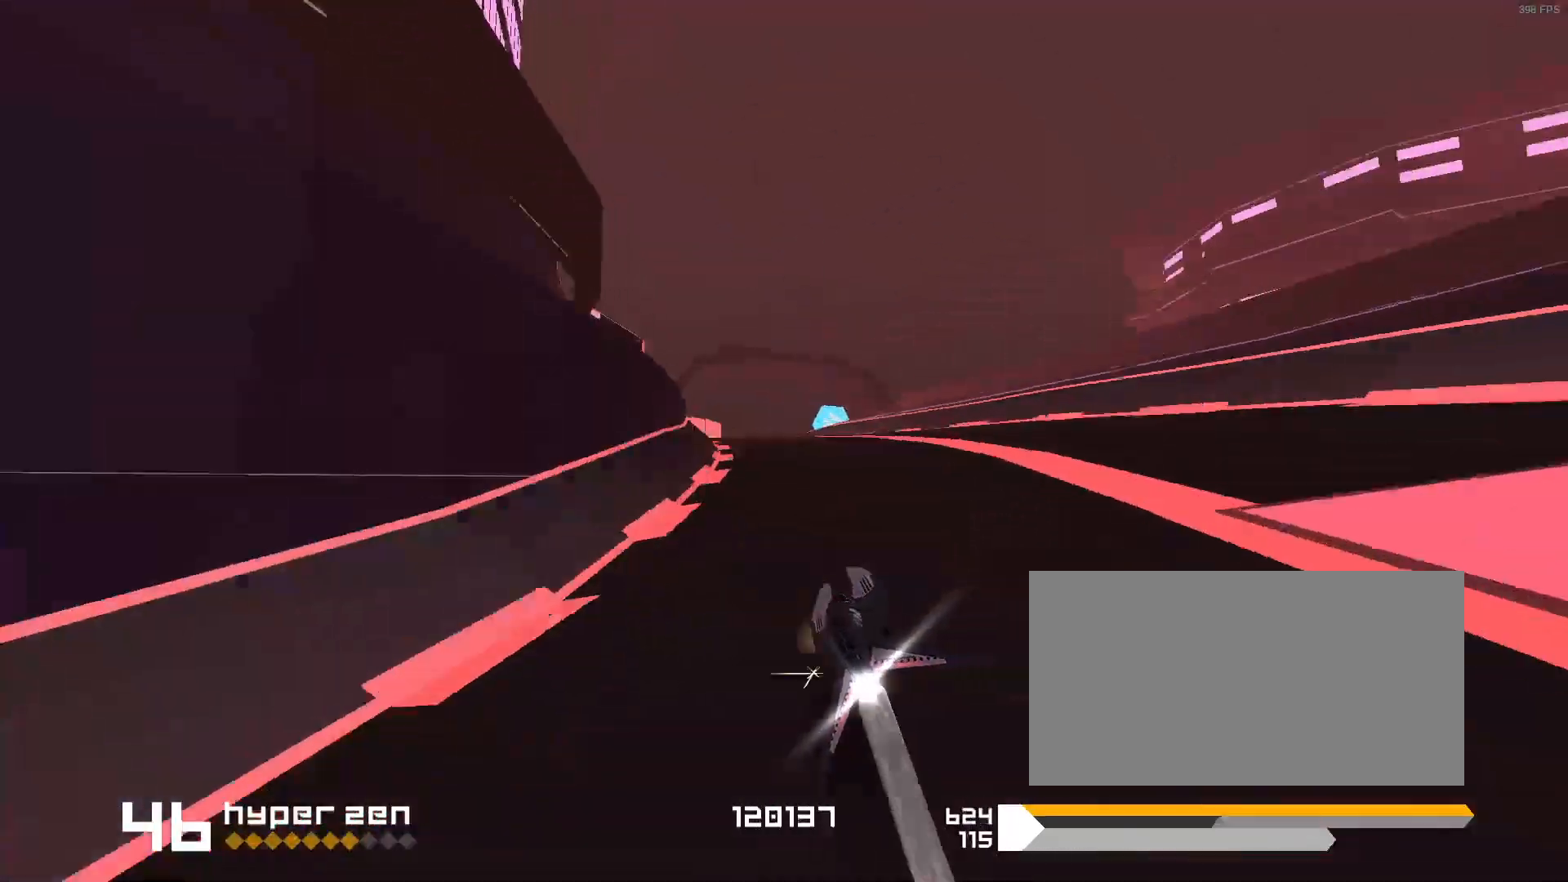
{"keys": ["3", "space"], "events": [[17, "3", "down"]]}
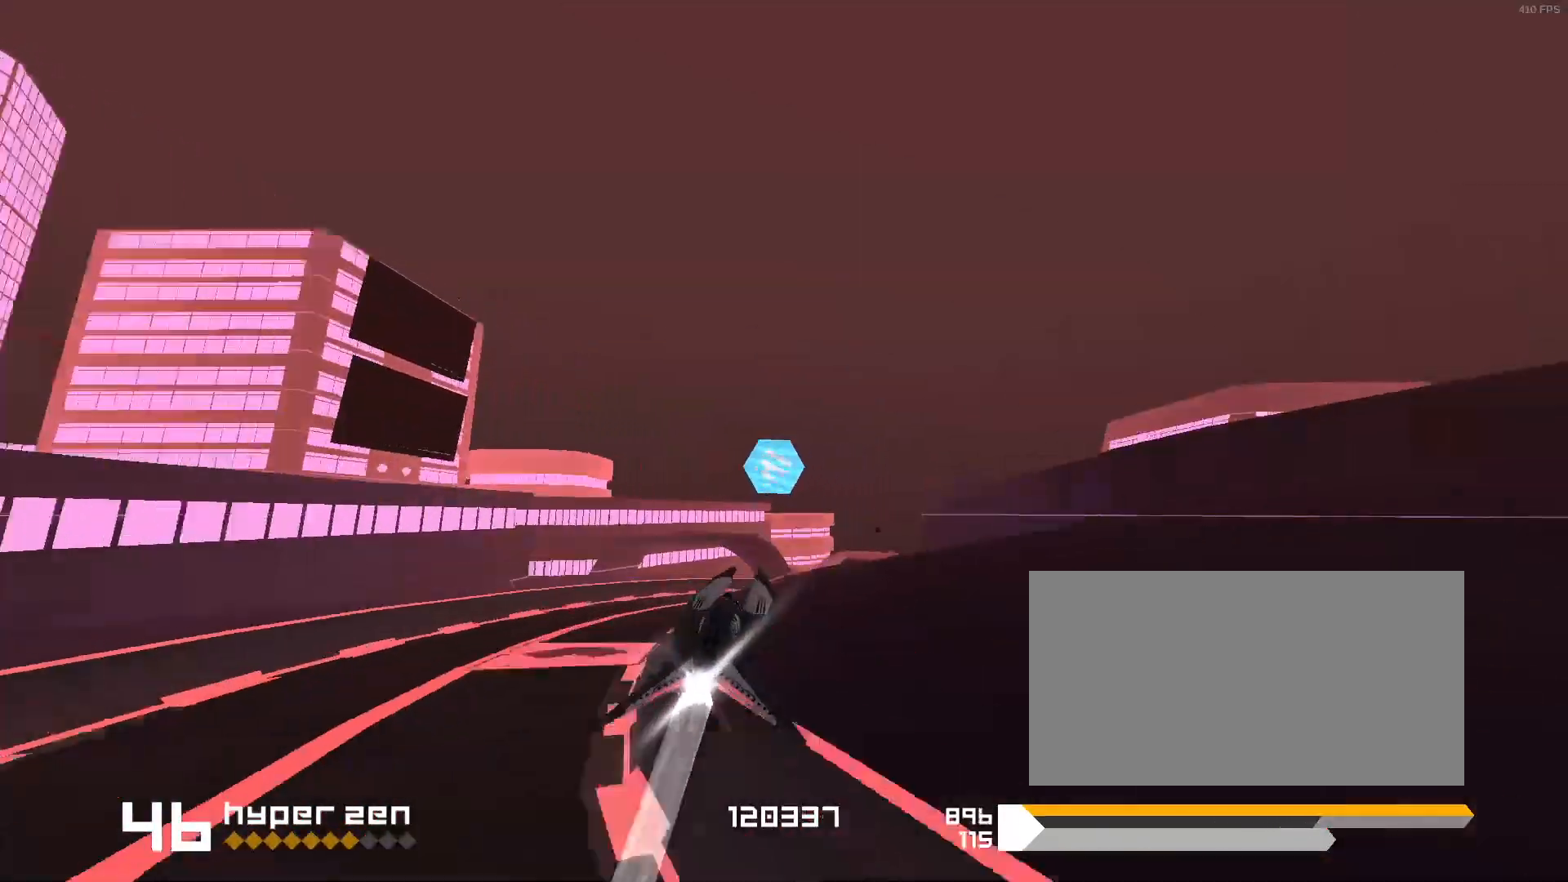
{"keys": ["space"], "events": [[67, "3", "up"]]}
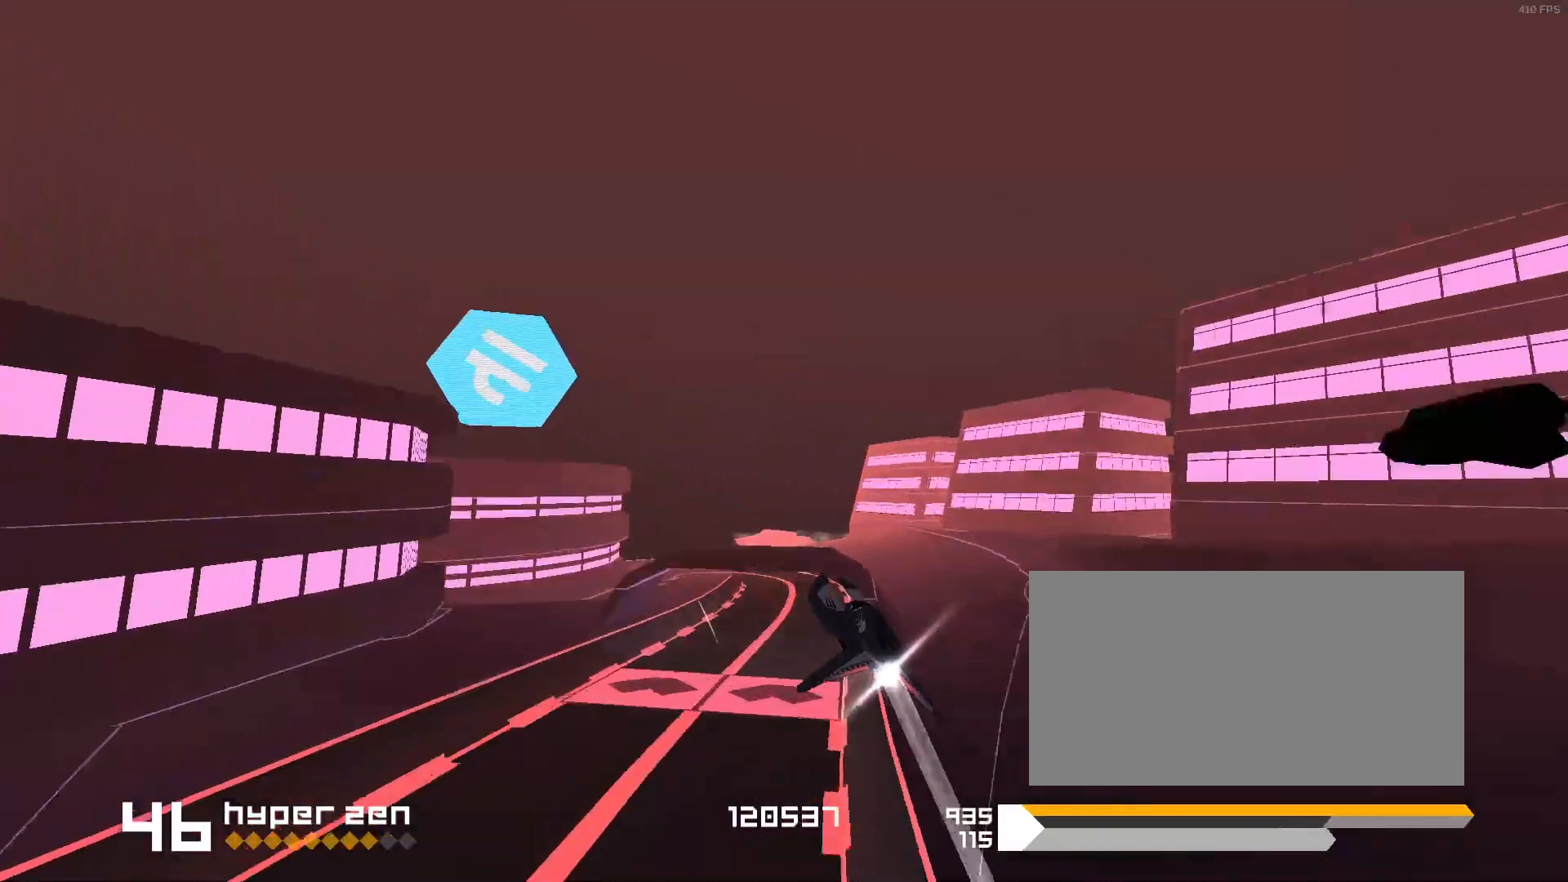
{"keys": ["1", "s"], "events": [[50, "1", "down"], [300, "s", "down"], [383, "space", "up"]]}
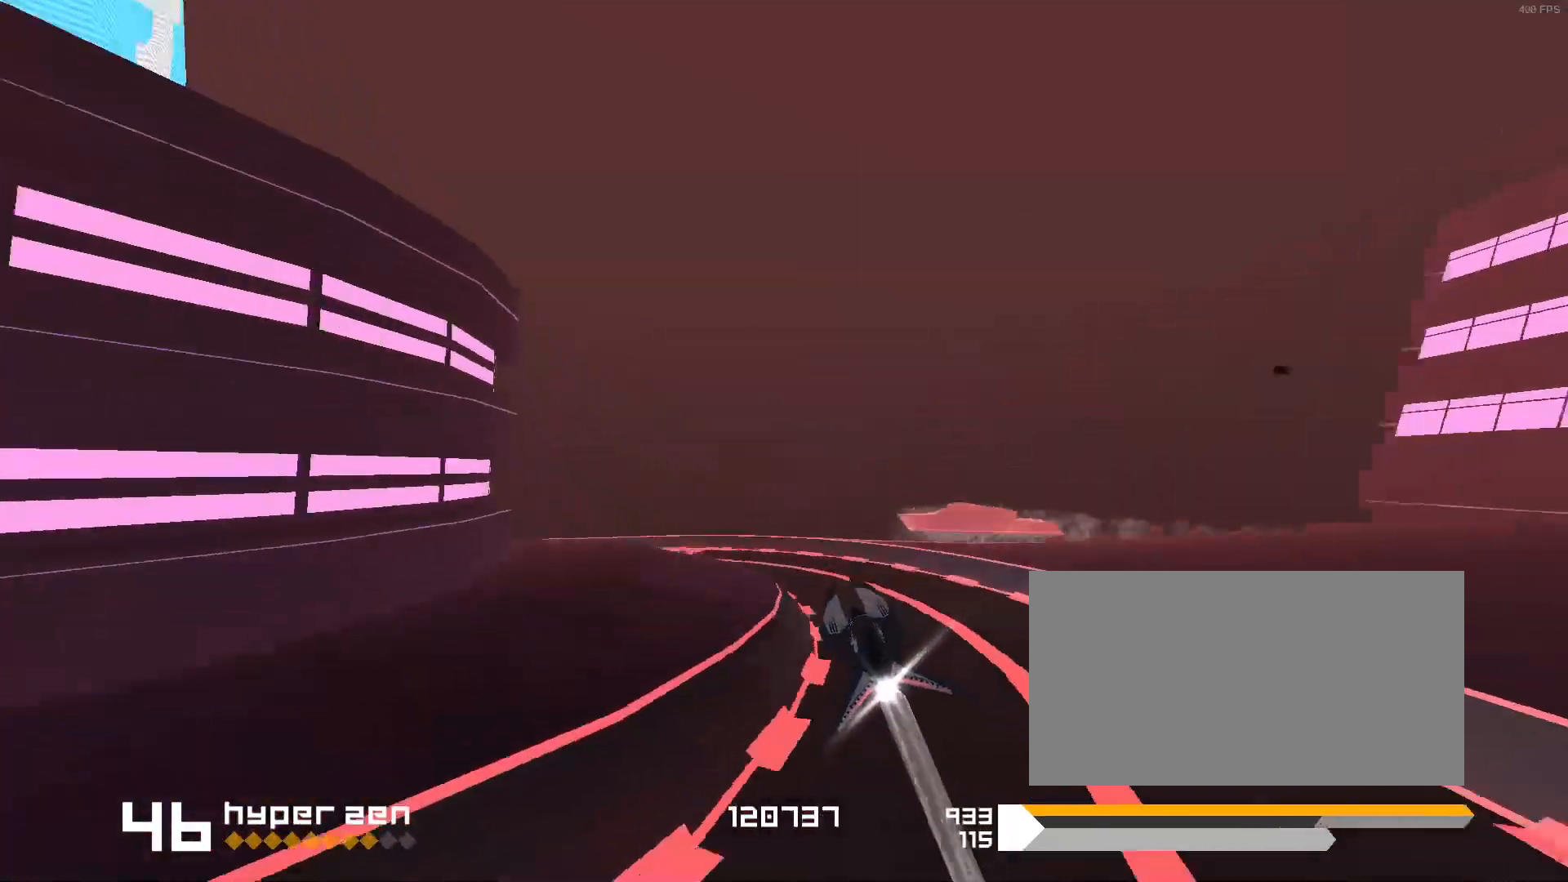
{"keys": [], "events": [[83, "s", "up"], [333, "1", "up"]]}
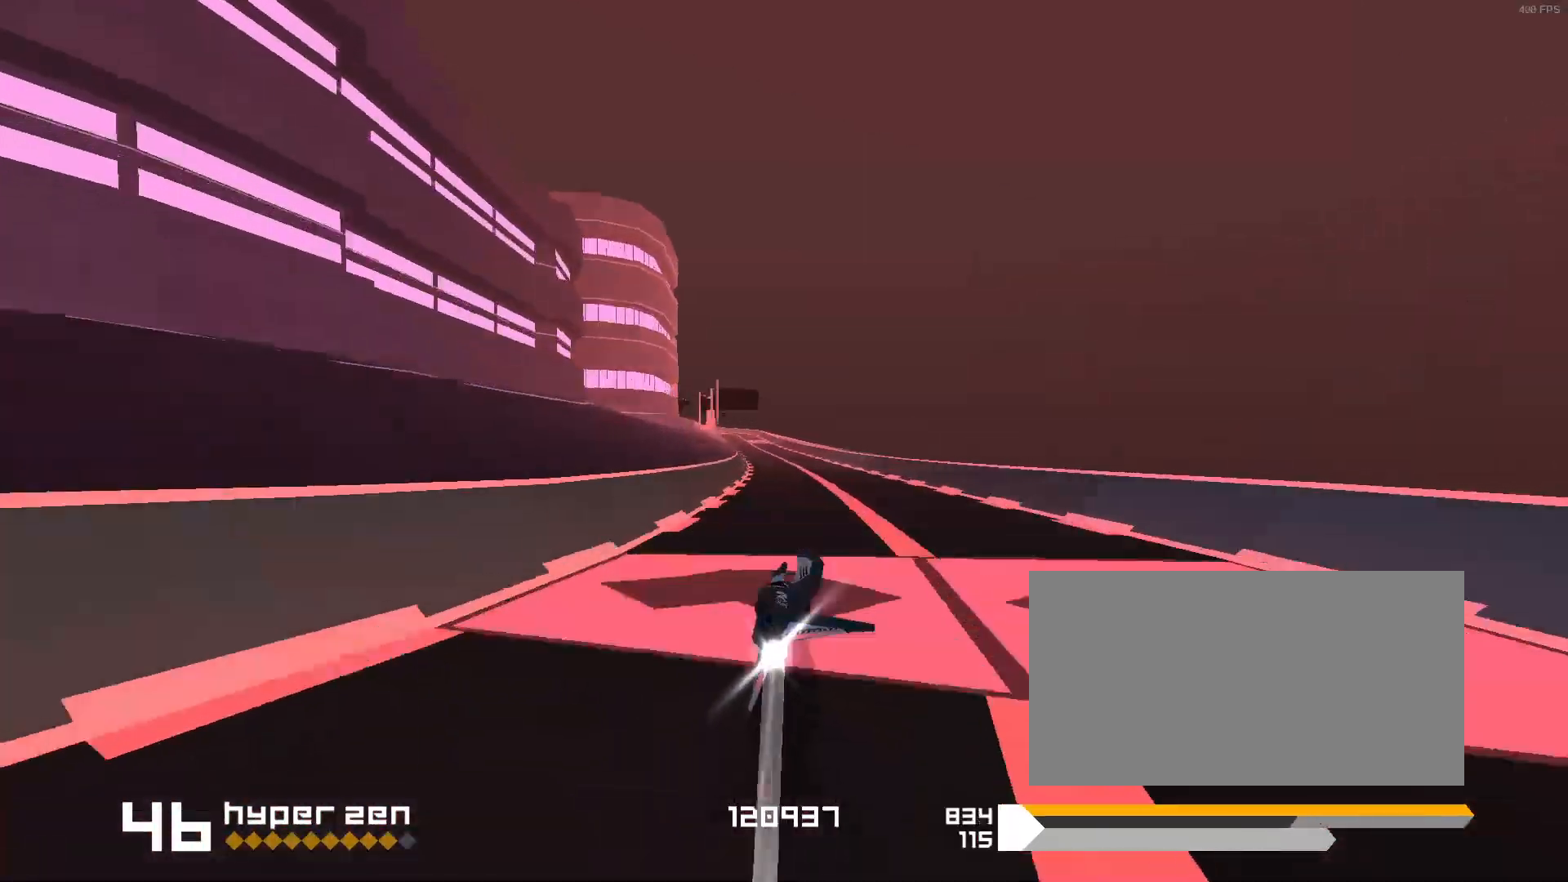
{"keys": [], "events": [[133, "3", "down"], [400, "3", "up"]]}
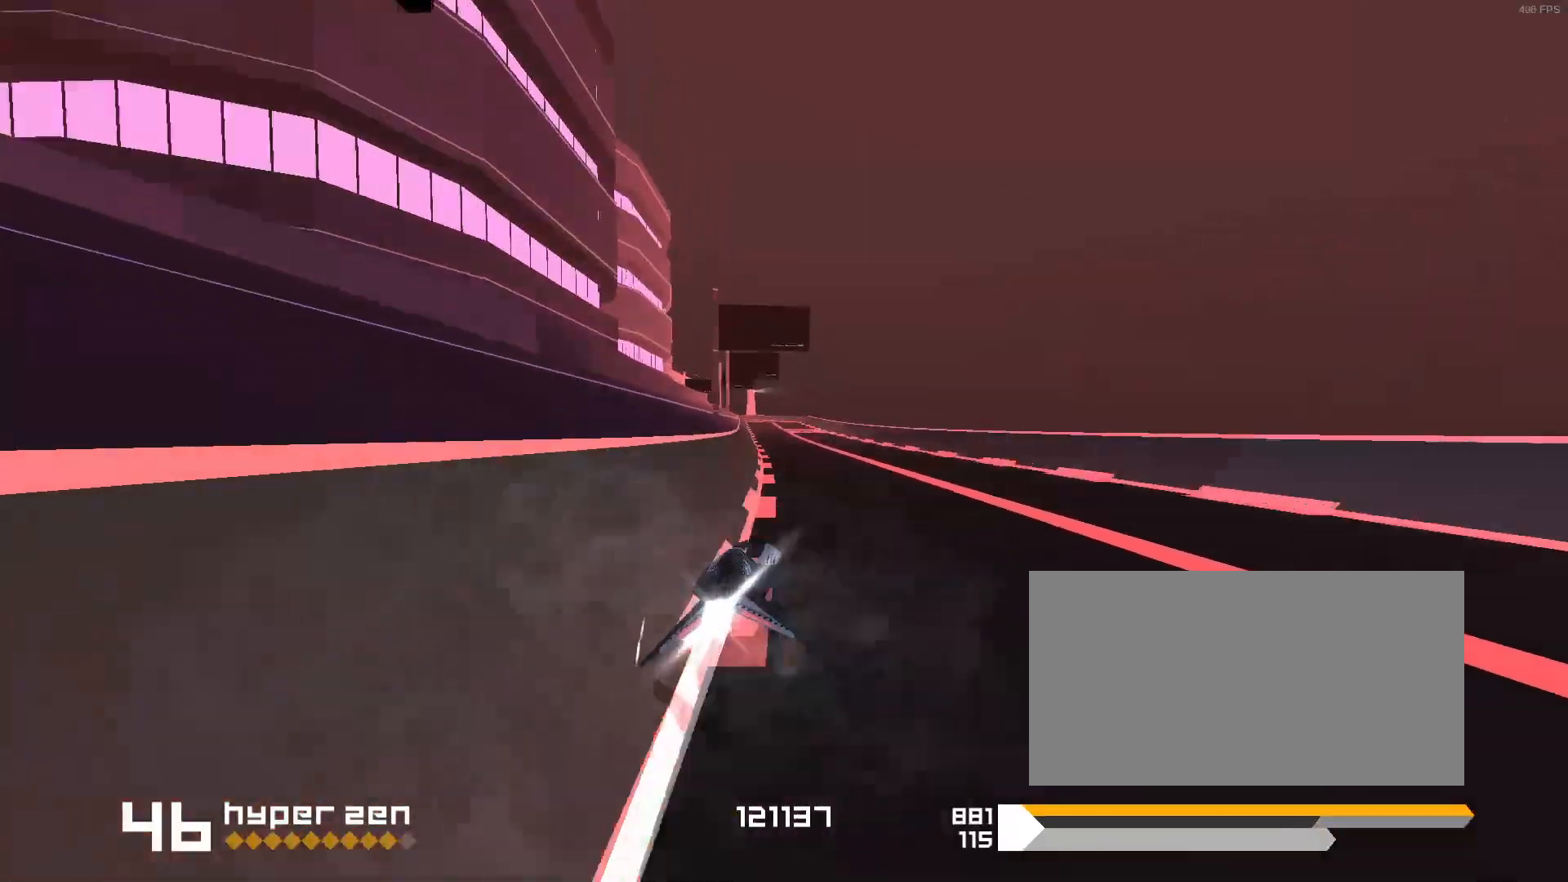
{"keys": ["1"], "events": [[417, "1", "down"]]}